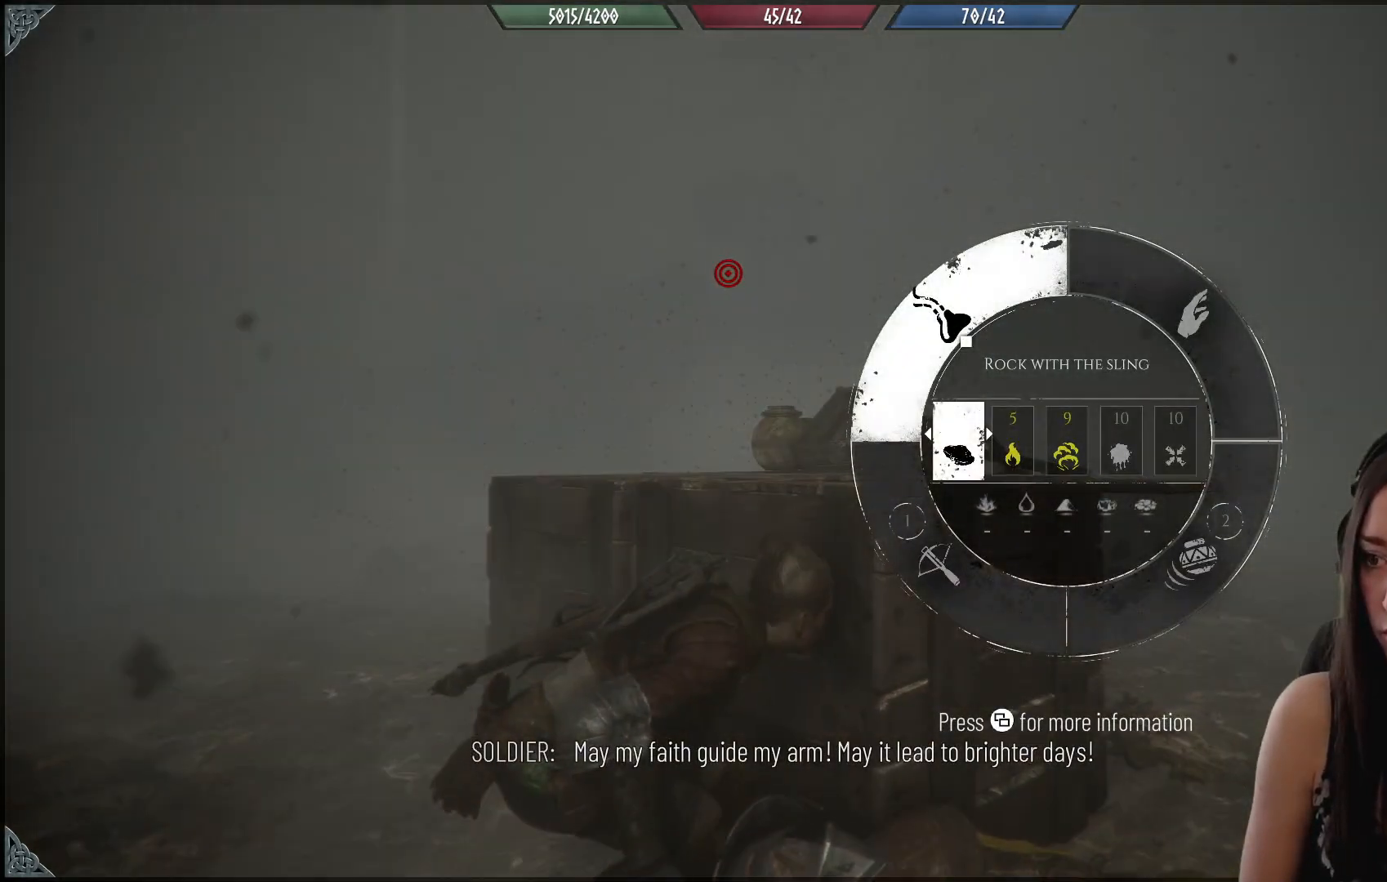
Gameplay with a controller (Xbox layout); each line is a JSON object with the inputs held at the frame after it. "events" lists button and stick changes between this image and that frame as [ms after this image, input, new state], when the widget could be followed in between.
{"buttons": [], "left_stick": "down-right", "right_stick": "center", "events": [[267, "R1", "up"], [283, "right_stick", "center"], [383, "left_stick", "down-right"]]}
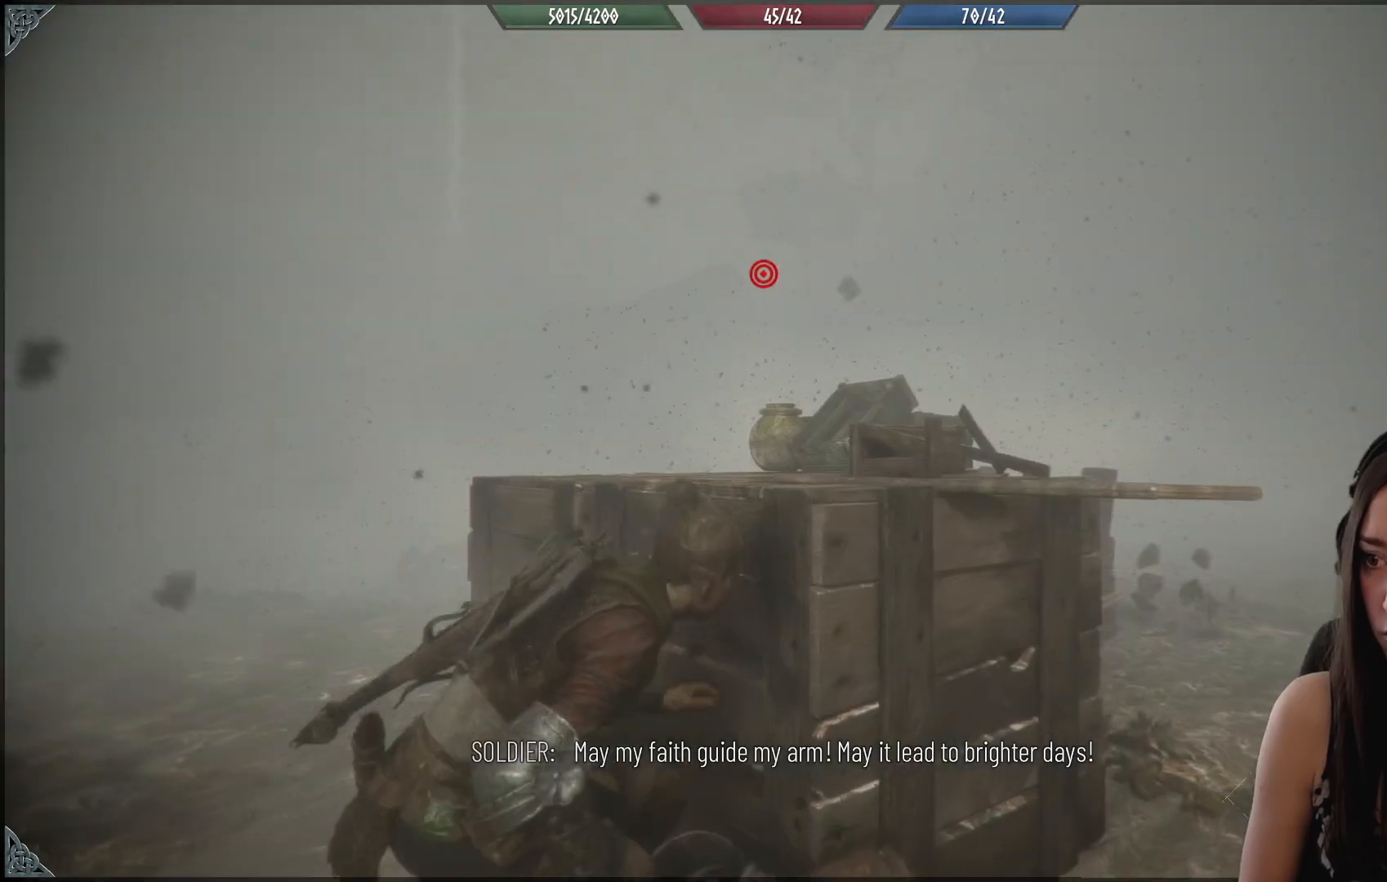
{"buttons": [], "left_stick": "center", "right_stick": "down-right", "events": [[100, "left_stick", "right"], [300, "left_stick", "center"], [333, "right_stick", "down-right"]]}
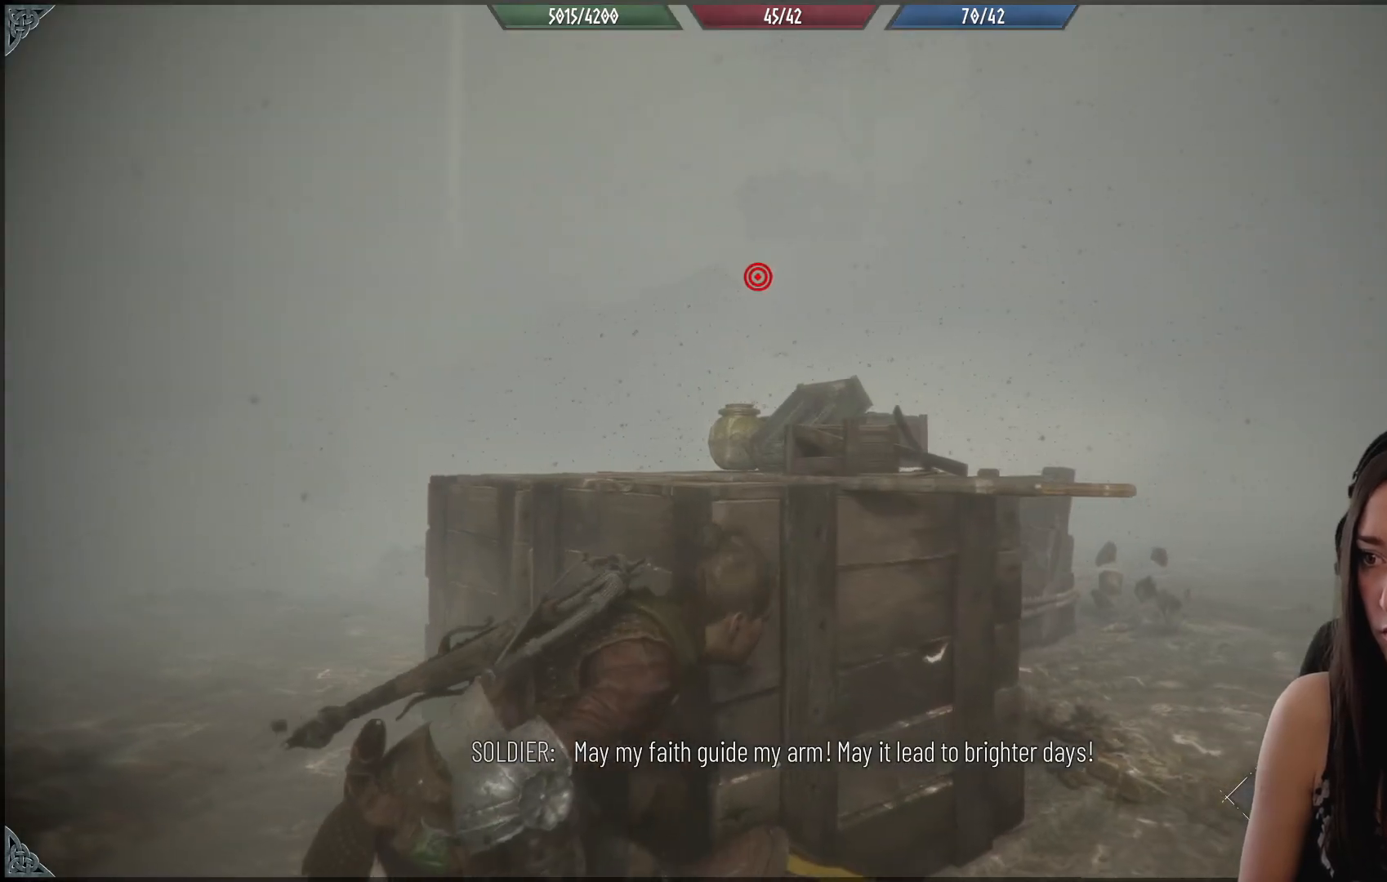
{"buttons": [], "left_stick": "center", "right_stick": "right", "events": [[483, "right_stick", "right"]]}
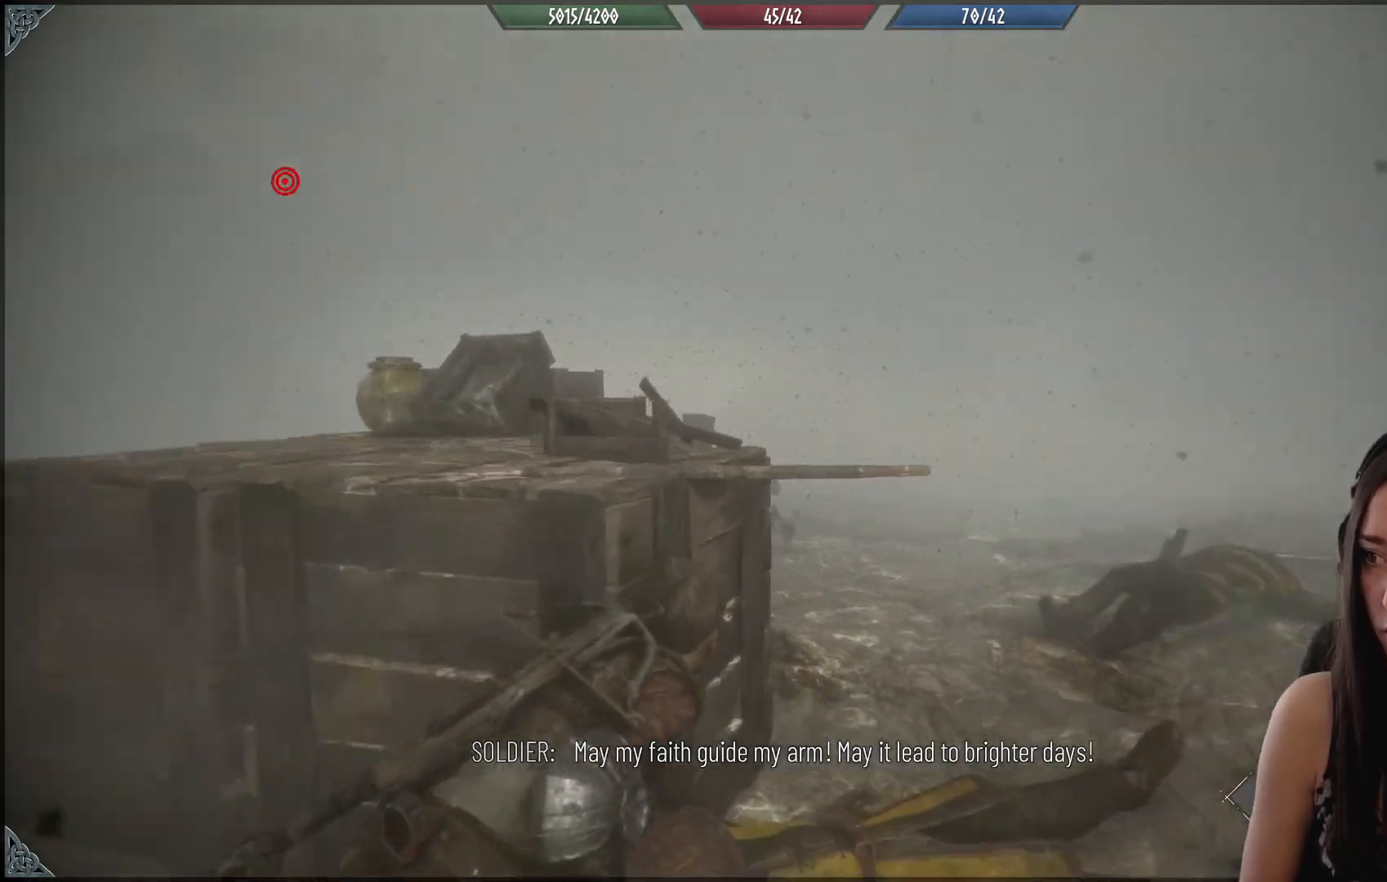
{"buttons": [], "left_stick": "center", "right_stick": "center", "events": [[317, "right_stick", "center"]]}
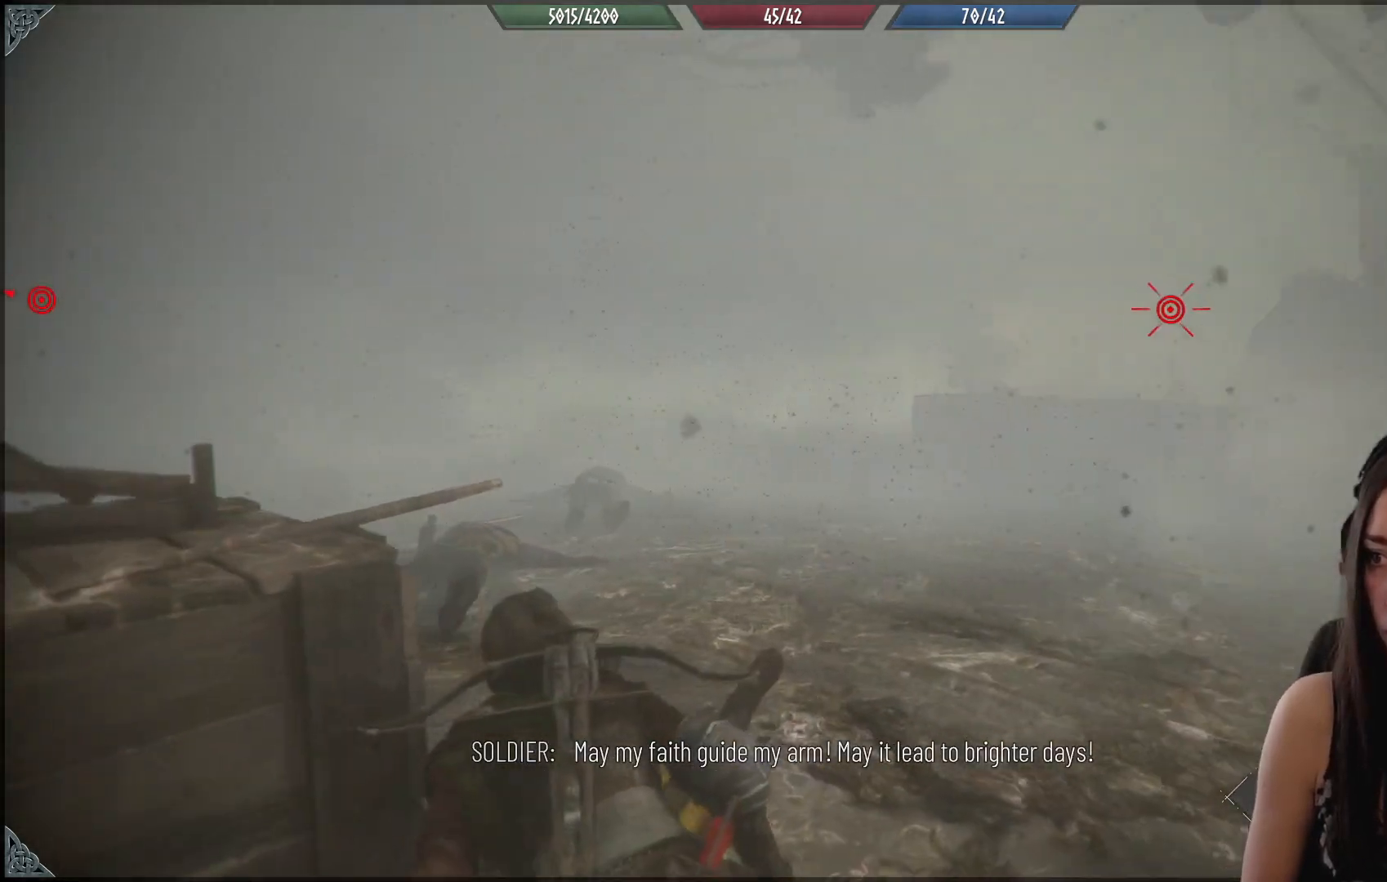
{"buttons": [], "left_stick": "center", "right_stick": "center", "events": []}
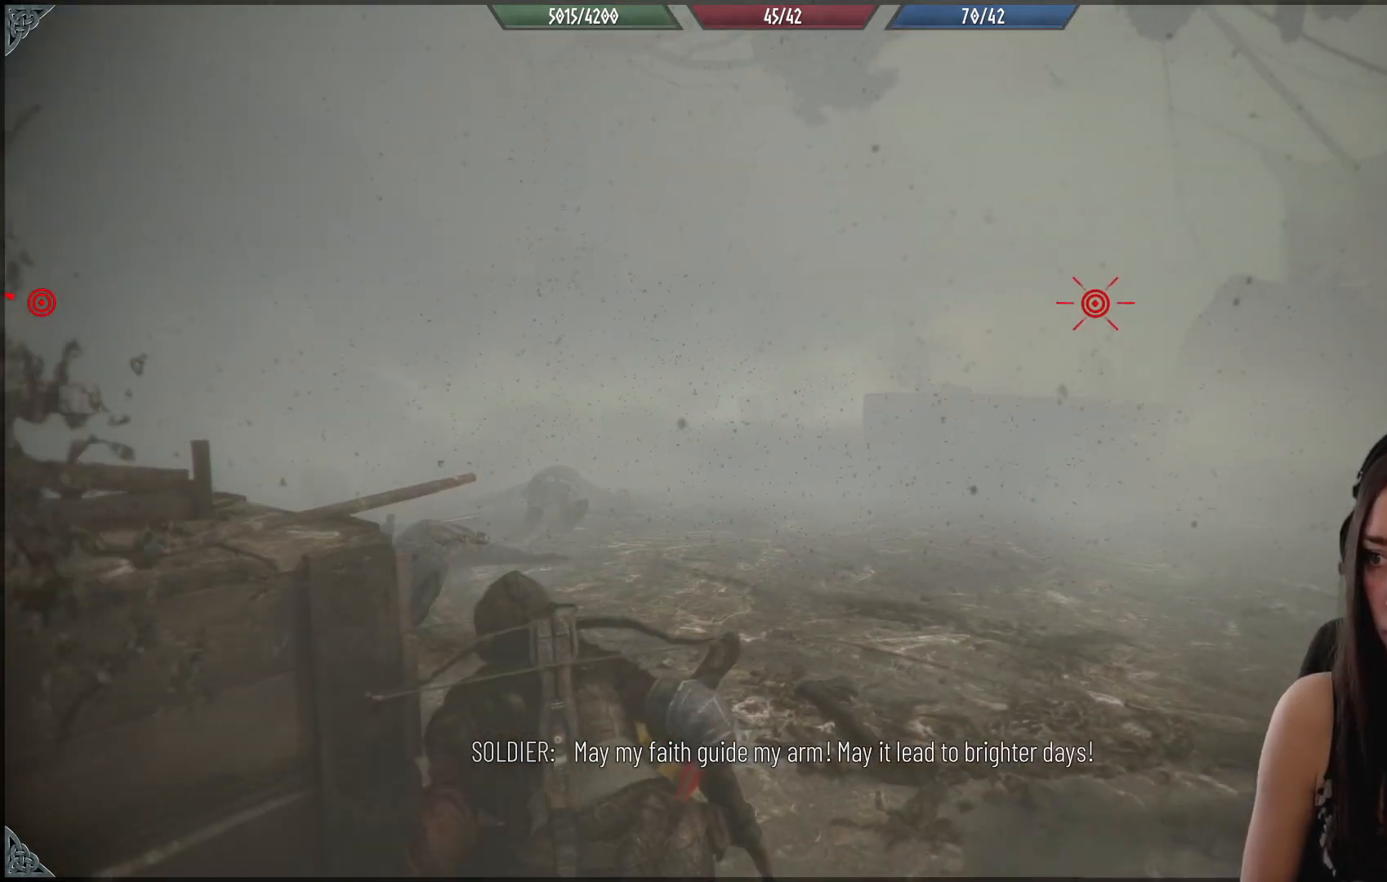
{"buttons": [], "left_stick": "left", "right_stick": "right", "events": [[150, "left_stick", "left"], [500, "right_stick", "right"]]}
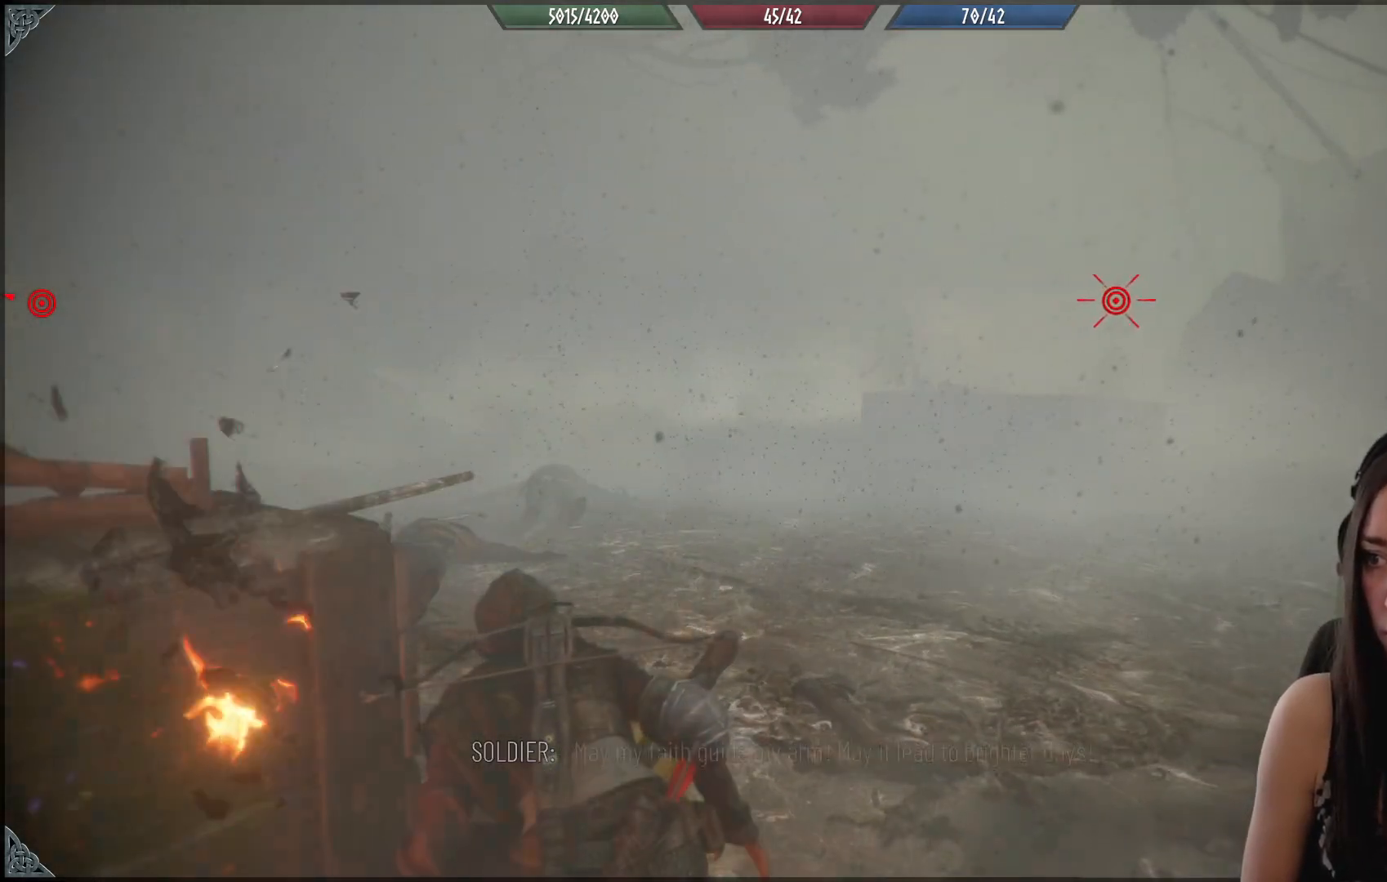
{"buttons": [], "left_stick": "center", "right_stick": "center", "events": [[83, "left_stick", "center"], [267, "left_stick", "down-left"], [367, "right_stick", "center"], [467, "left_stick", "center"]]}
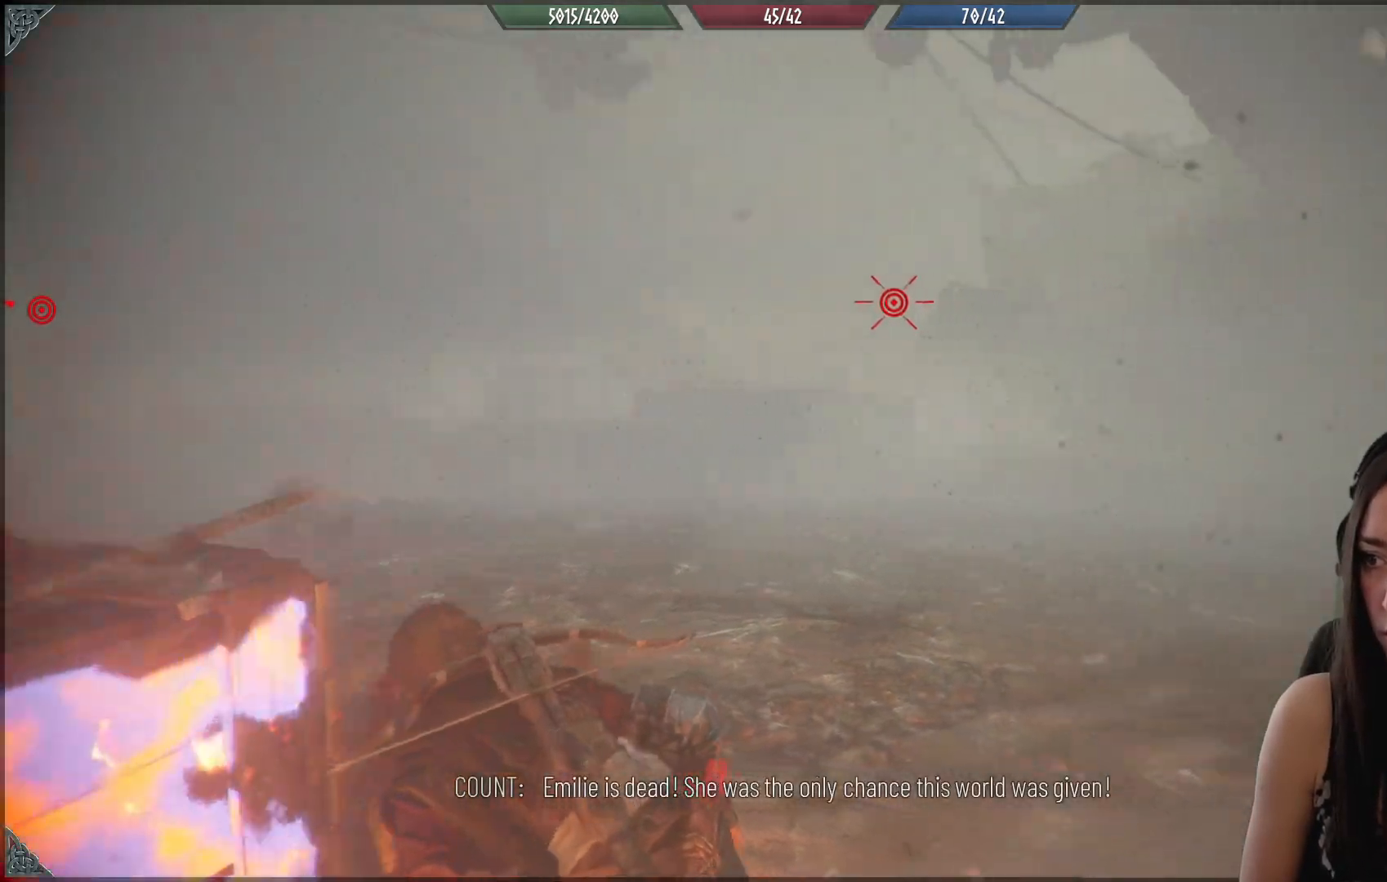
{"buttons": ["R2"], "left_stick": "right", "right_stick": "center", "events": [[50, "left_stick", "right"], [433, "R2", "down"]]}
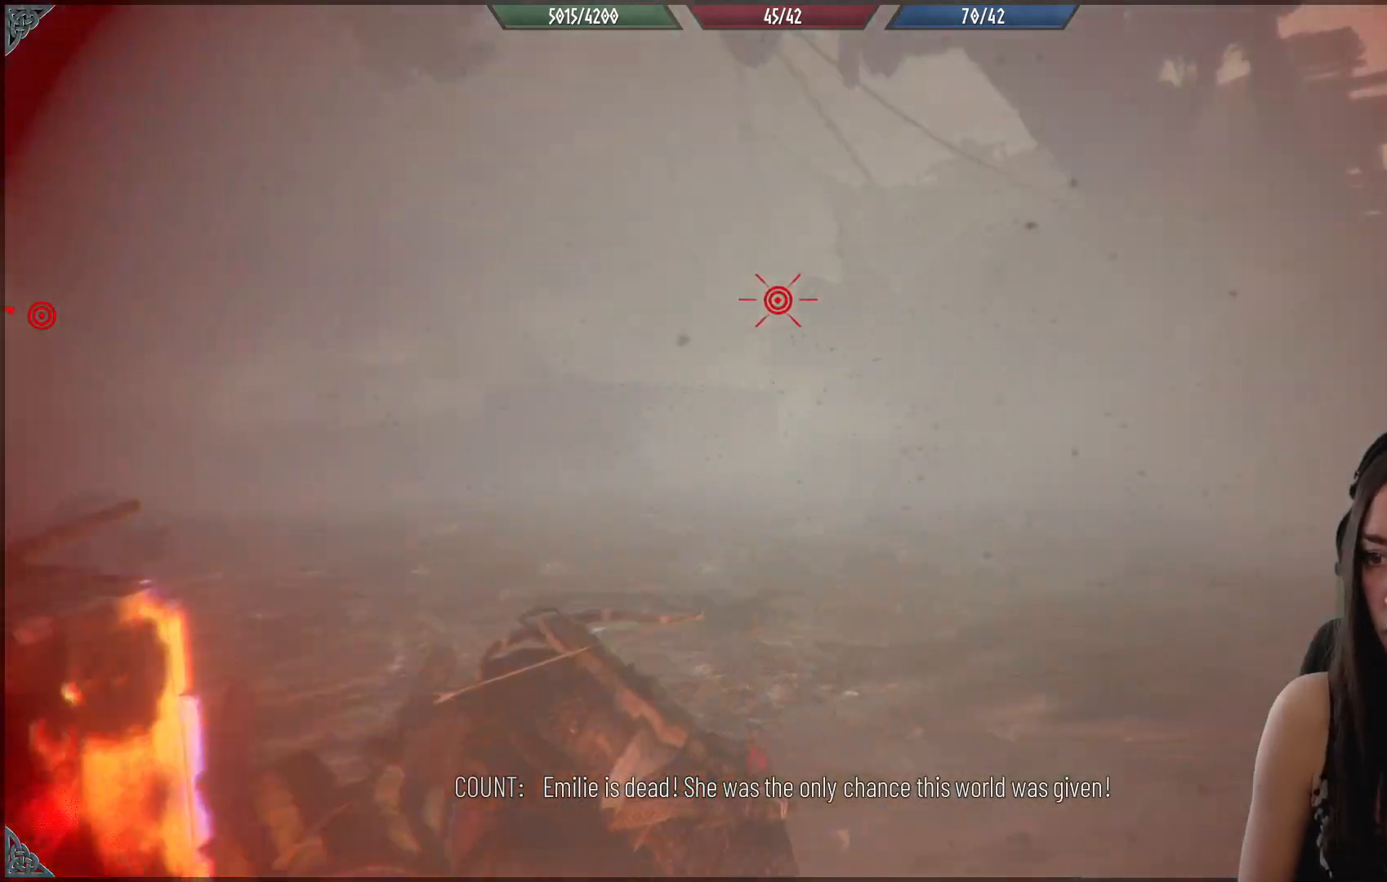
{"buttons": ["R2"], "left_stick": "up-left", "right_stick": "center", "events": [[100, "left_stick", "up"], [183, "left_stick", "up-left"]]}
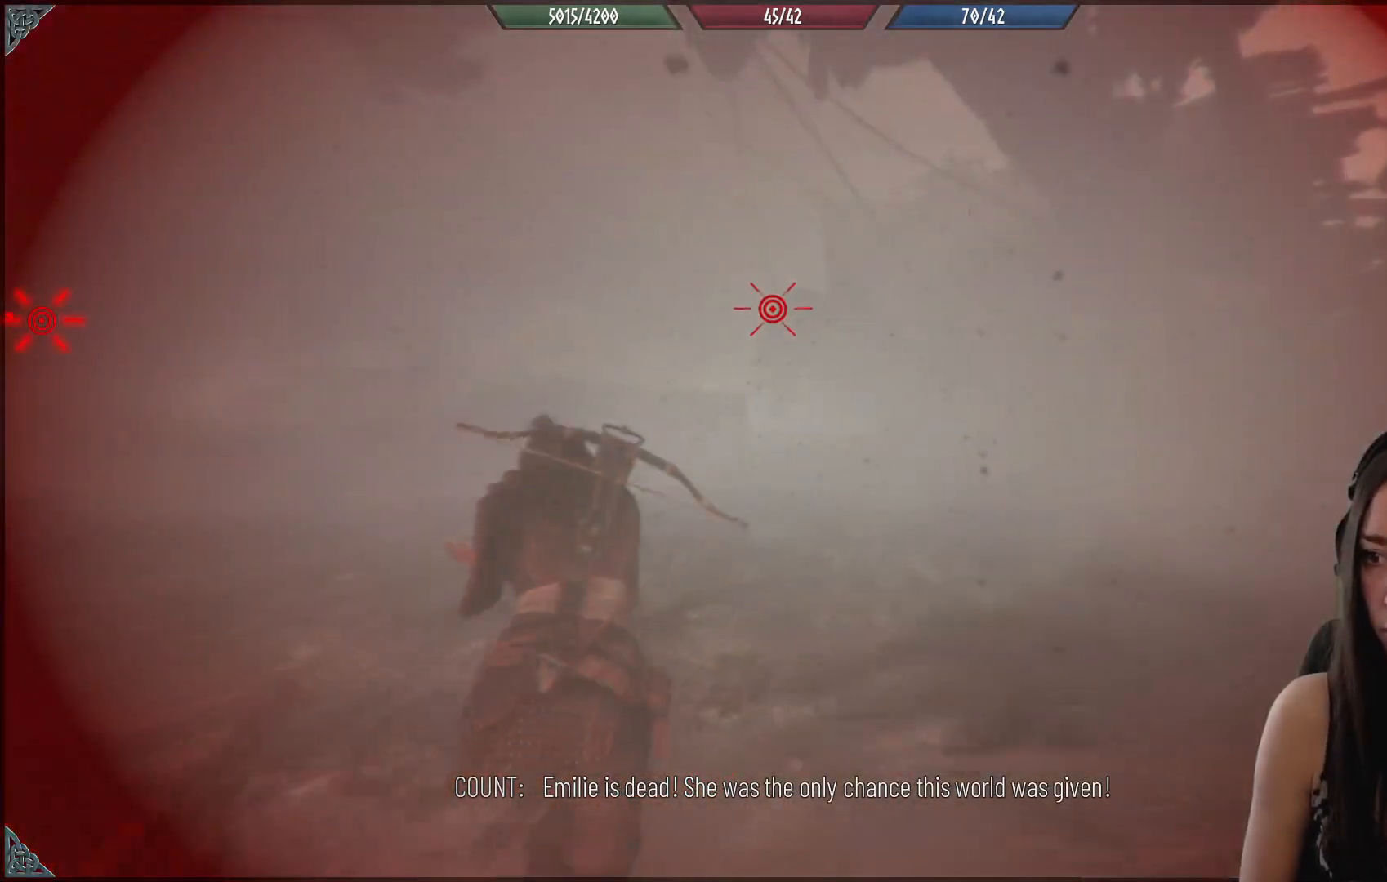
{"buttons": ["R2"], "left_stick": "up-left", "right_stick": "center", "events": []}
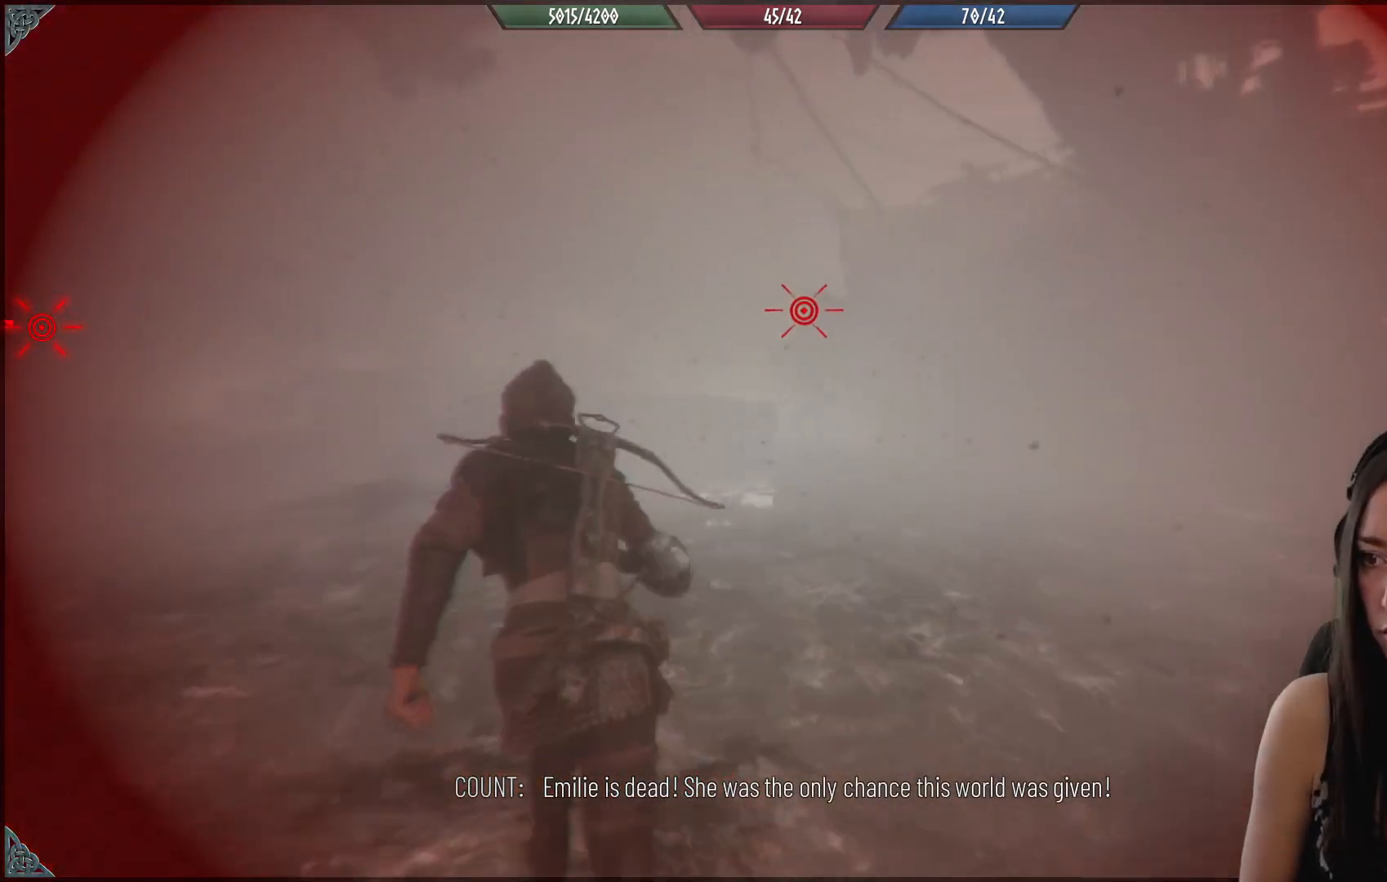
{"buttons": ["R2"], "left_stick": "up-left", "right_stick": "center", "events": []}
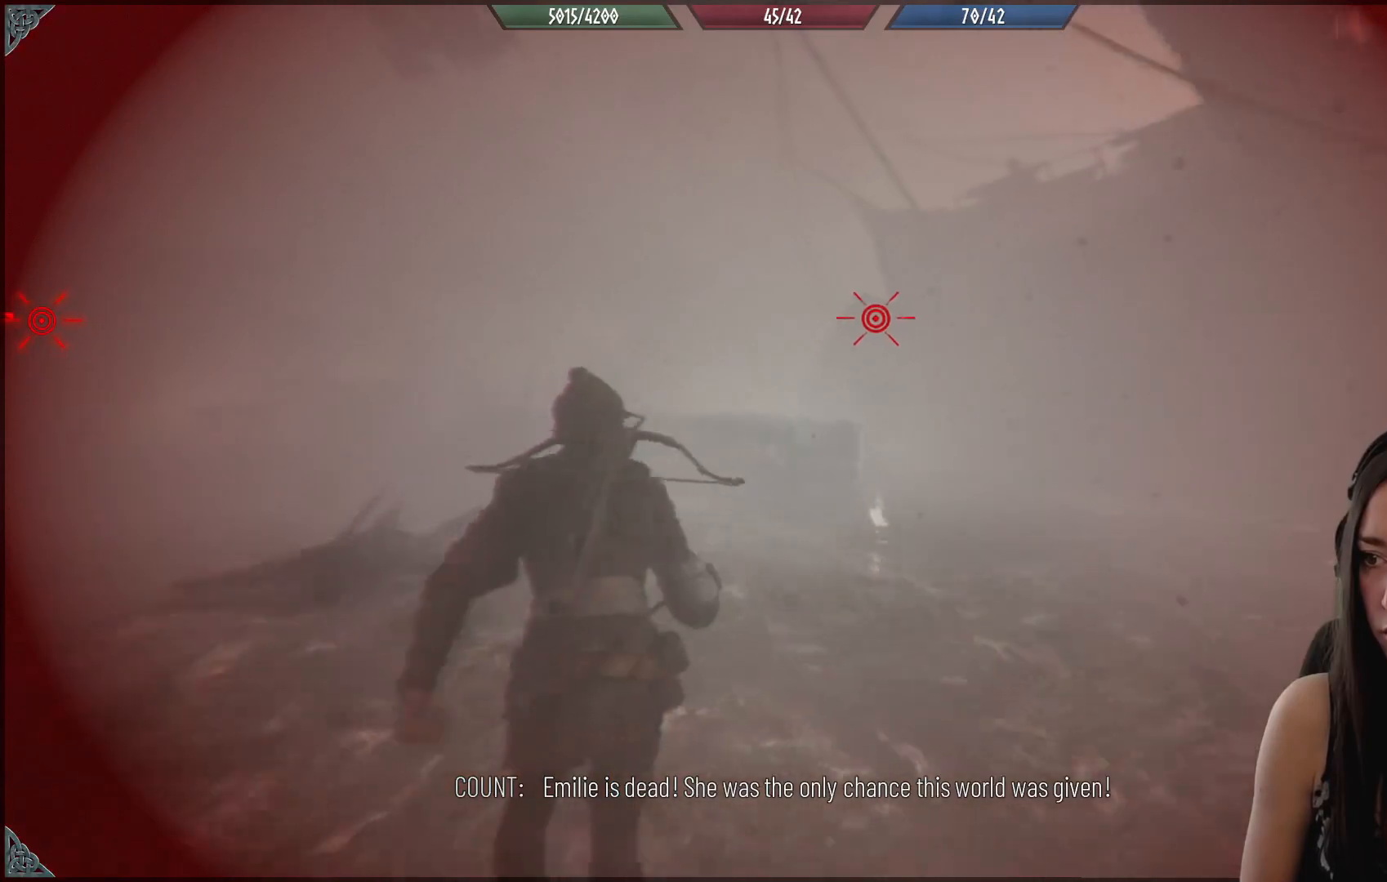
{"buttons": [], "left_stick": "up", "right_stick": "center", "events": [[183, "B", "down"], [267, "left_stick", "up"], [283, "B", "up"], [350, "R2", "up"]]}
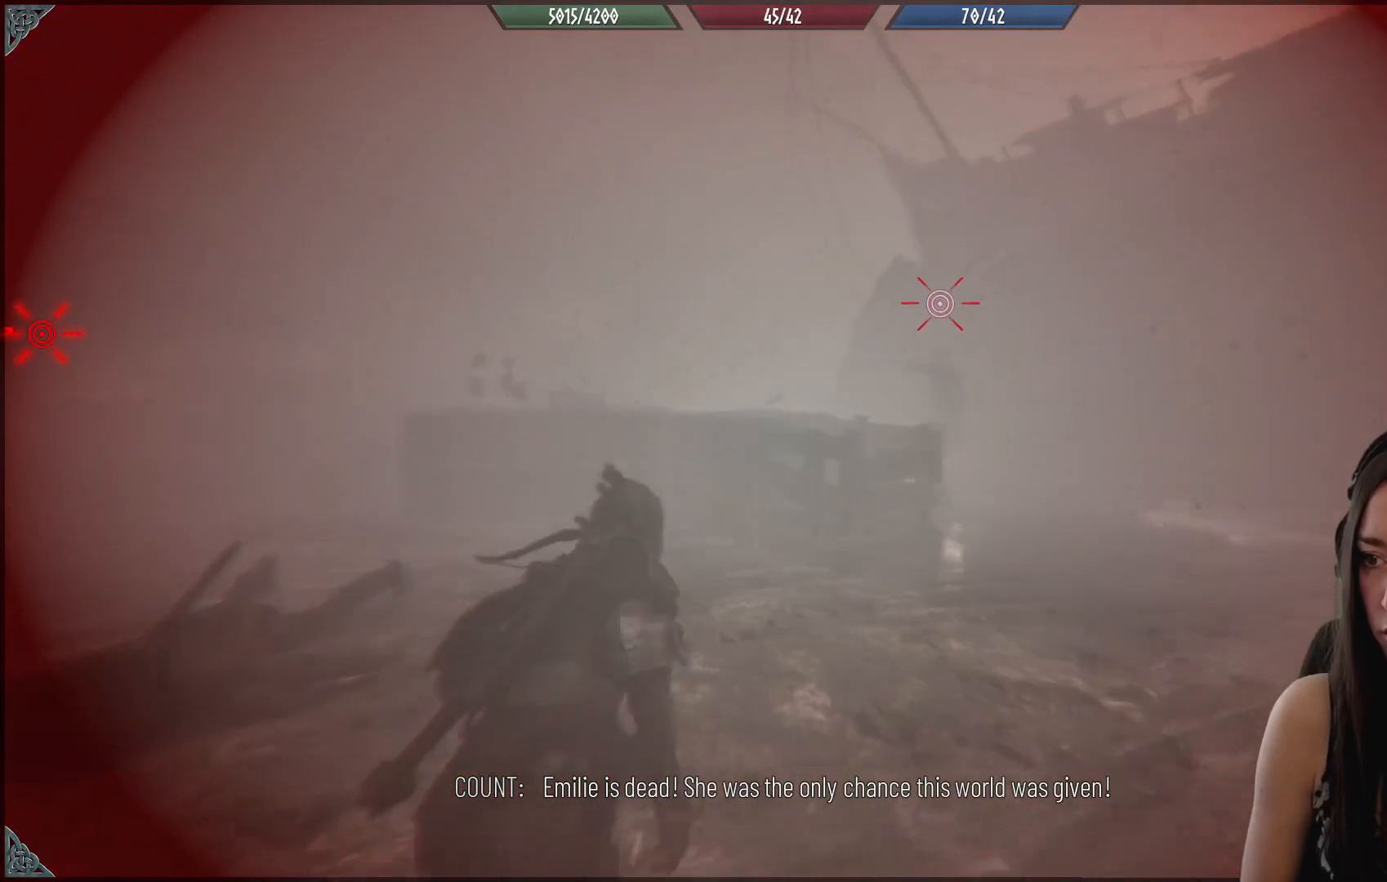
{"buttons": [], "left_stick": "up", "right_stick": "down-right", "events": [[283, "right_stick", "down-right"]]}
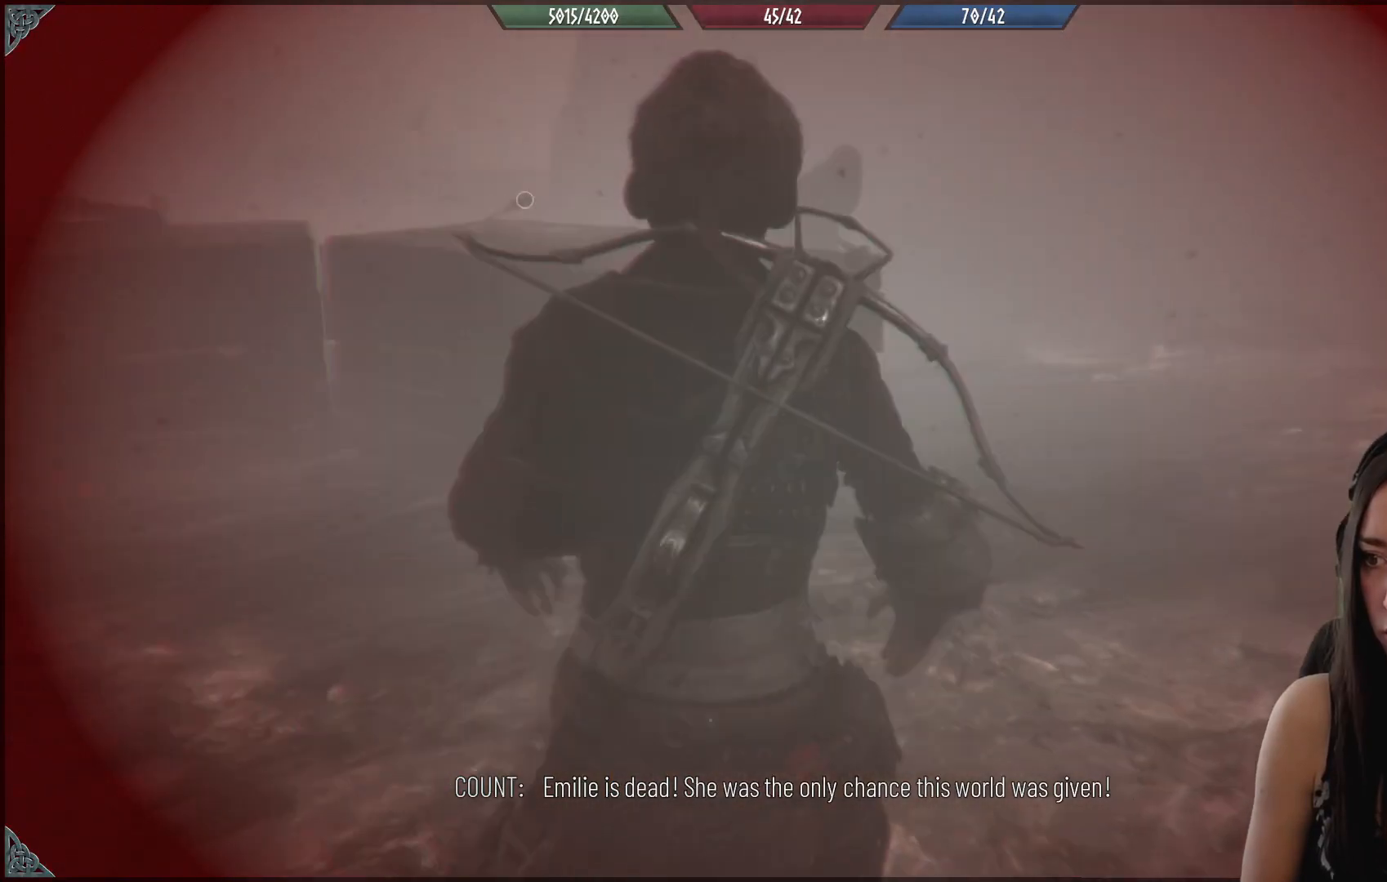
{"buttons": [], "left_stick": "center", "right_stick": "center", "events": [[50, "right_stick", "center"], [350, "left_stick", "center"]]}
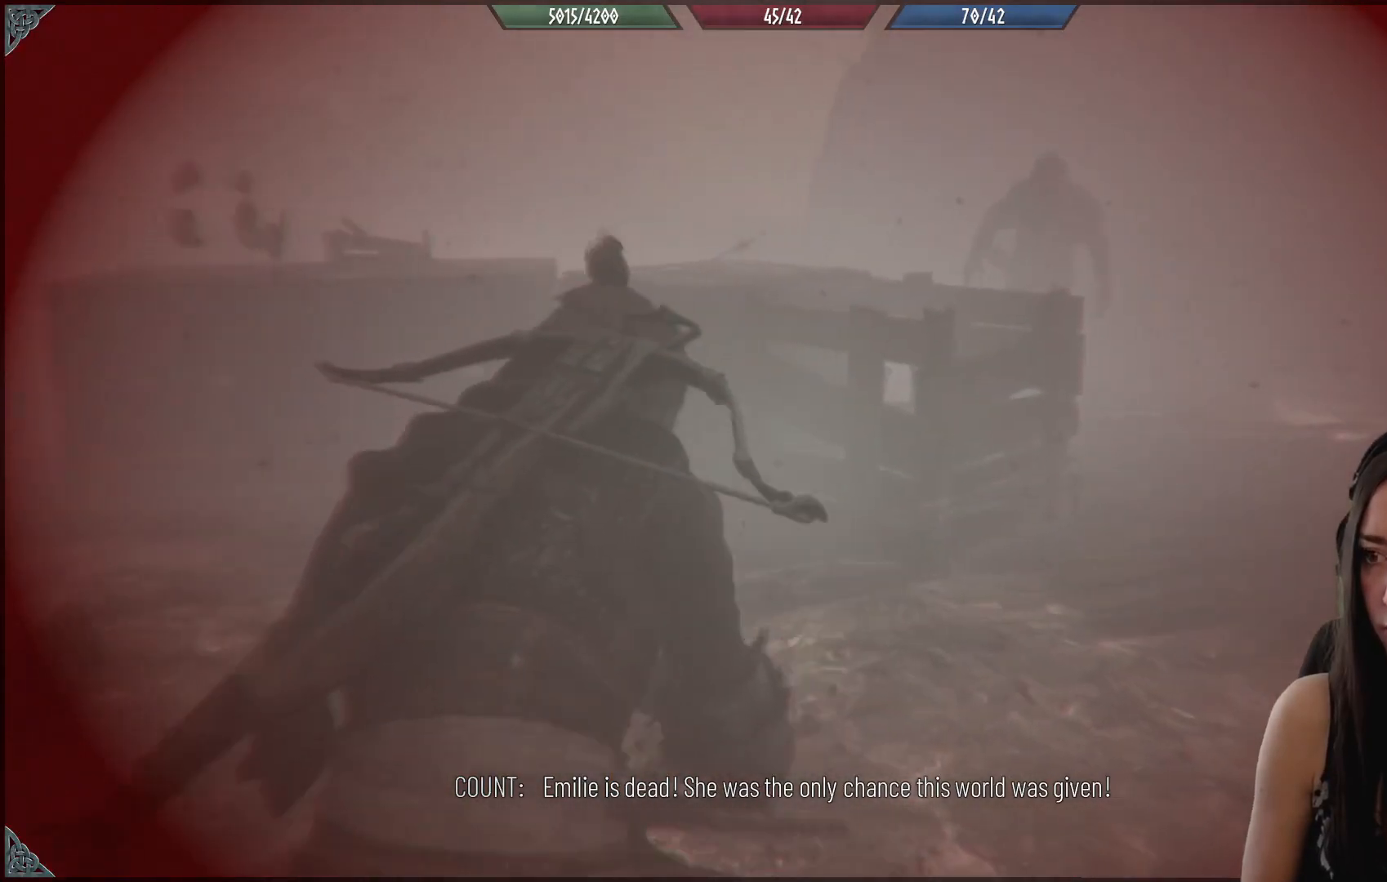
{"buttons": [], "left_stick": "center", "right_stick": "center", "events": []}
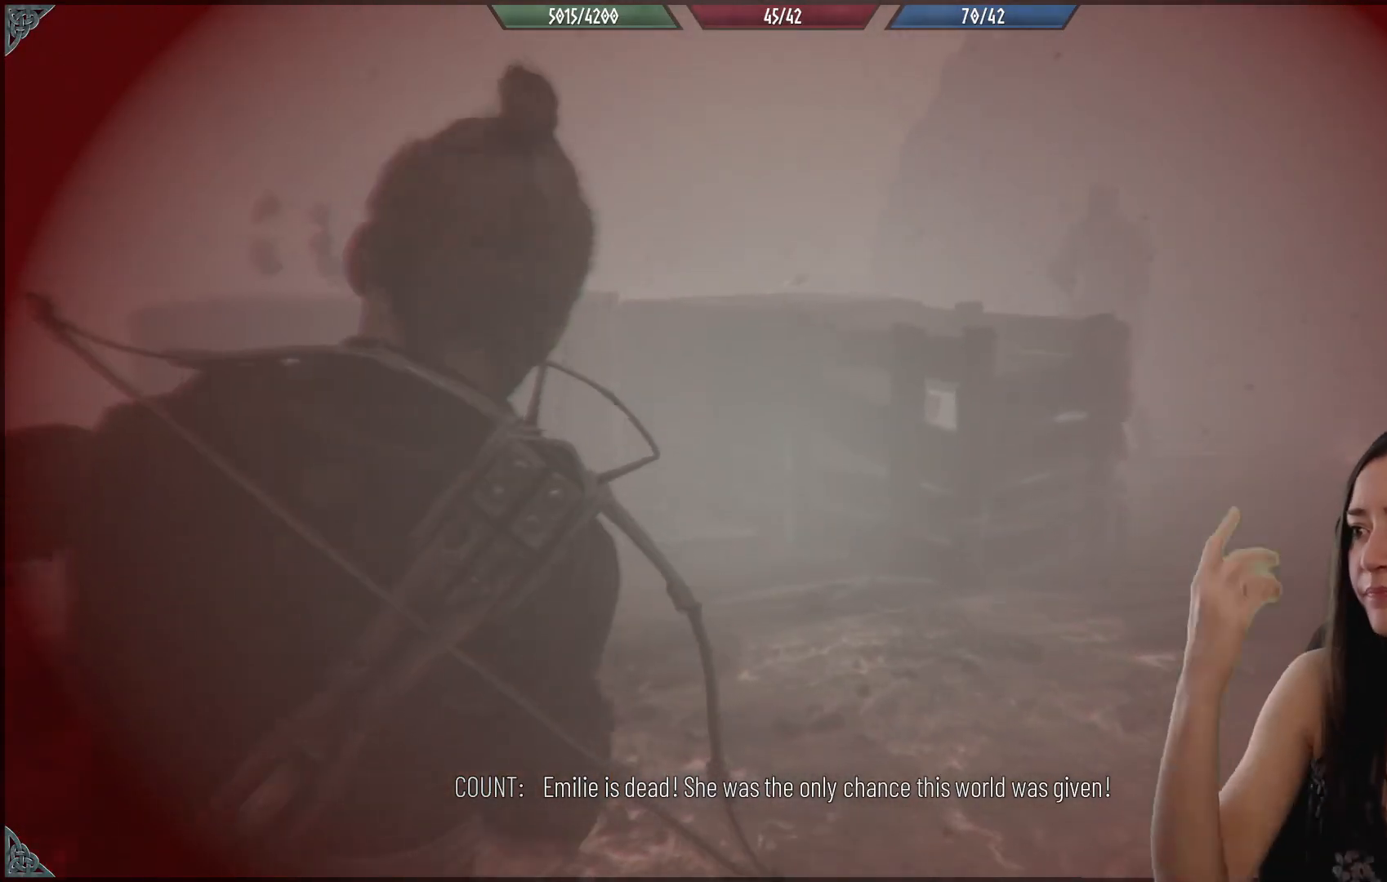
{"buttons": [], "left_stick": "center", "right_stick": "center", "events": []}
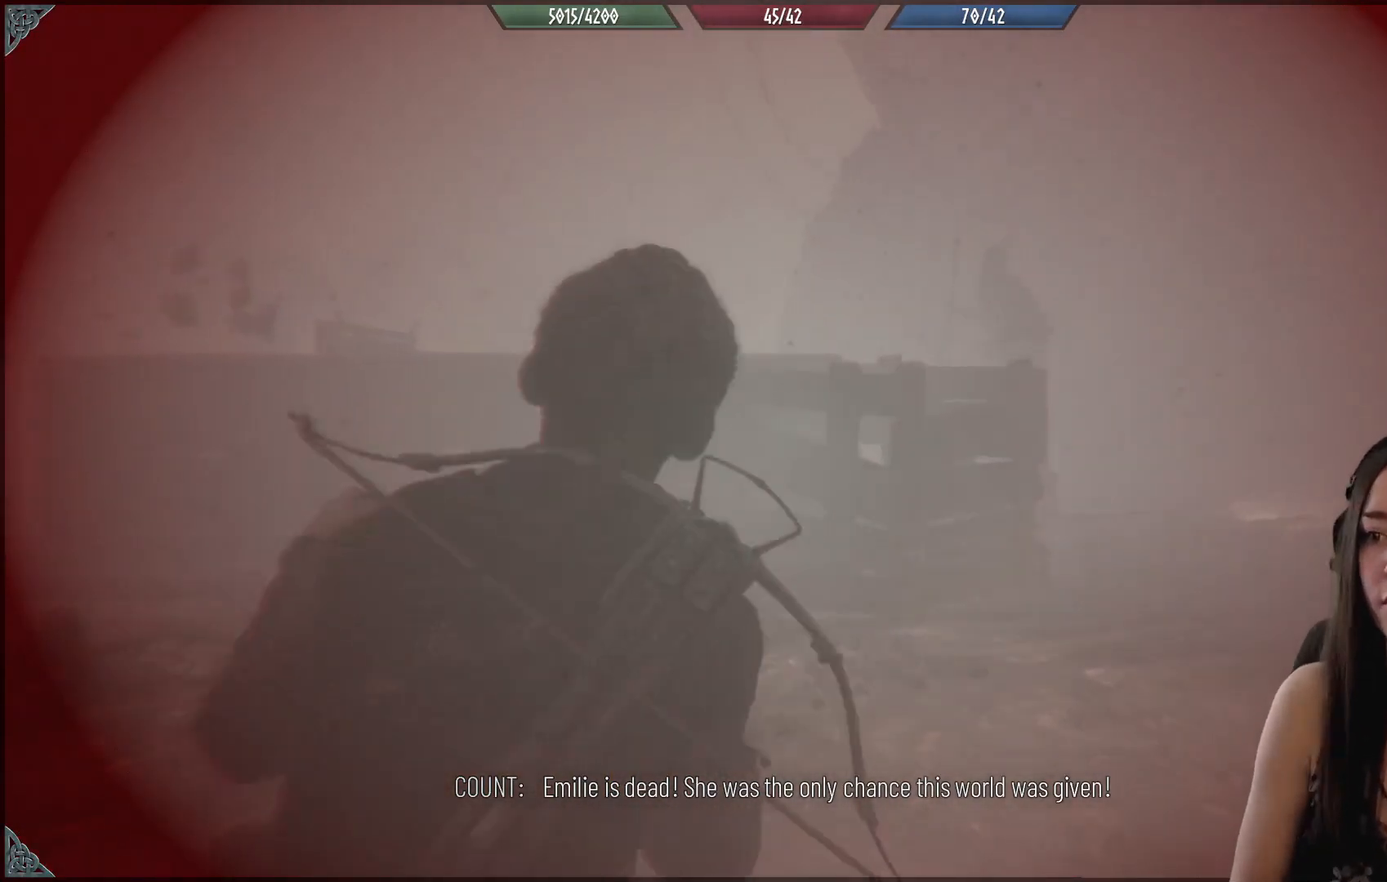
{"buttons": [], "left_stick": "center", "right_stick": "center", "events": []}
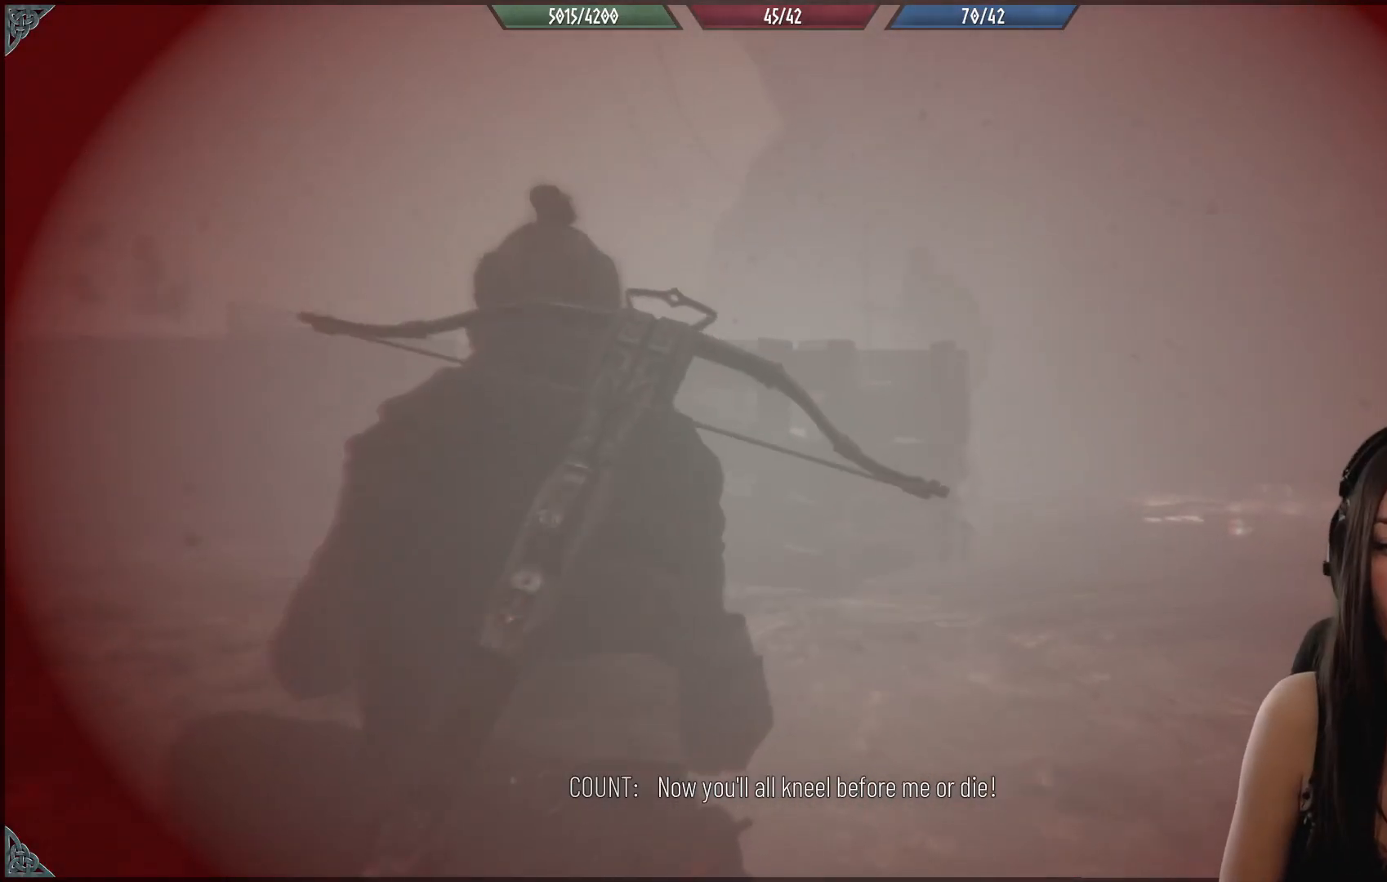
{"buttons": [], "left_stick": "center", "right_stick": "center", "events": []}
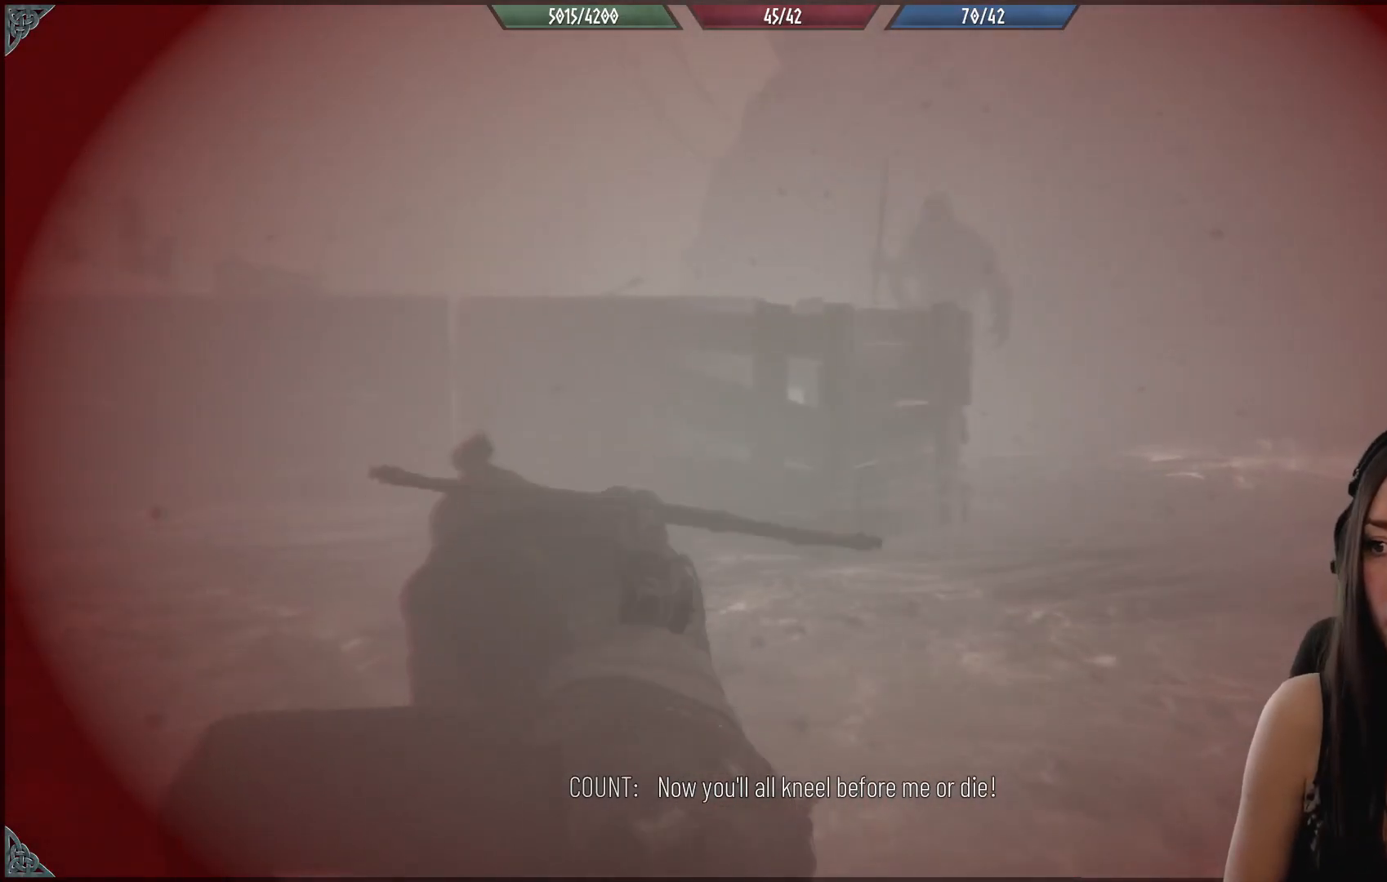
{"buttons": [], "left_stick": "center", "right_stick": "center", "events": []}
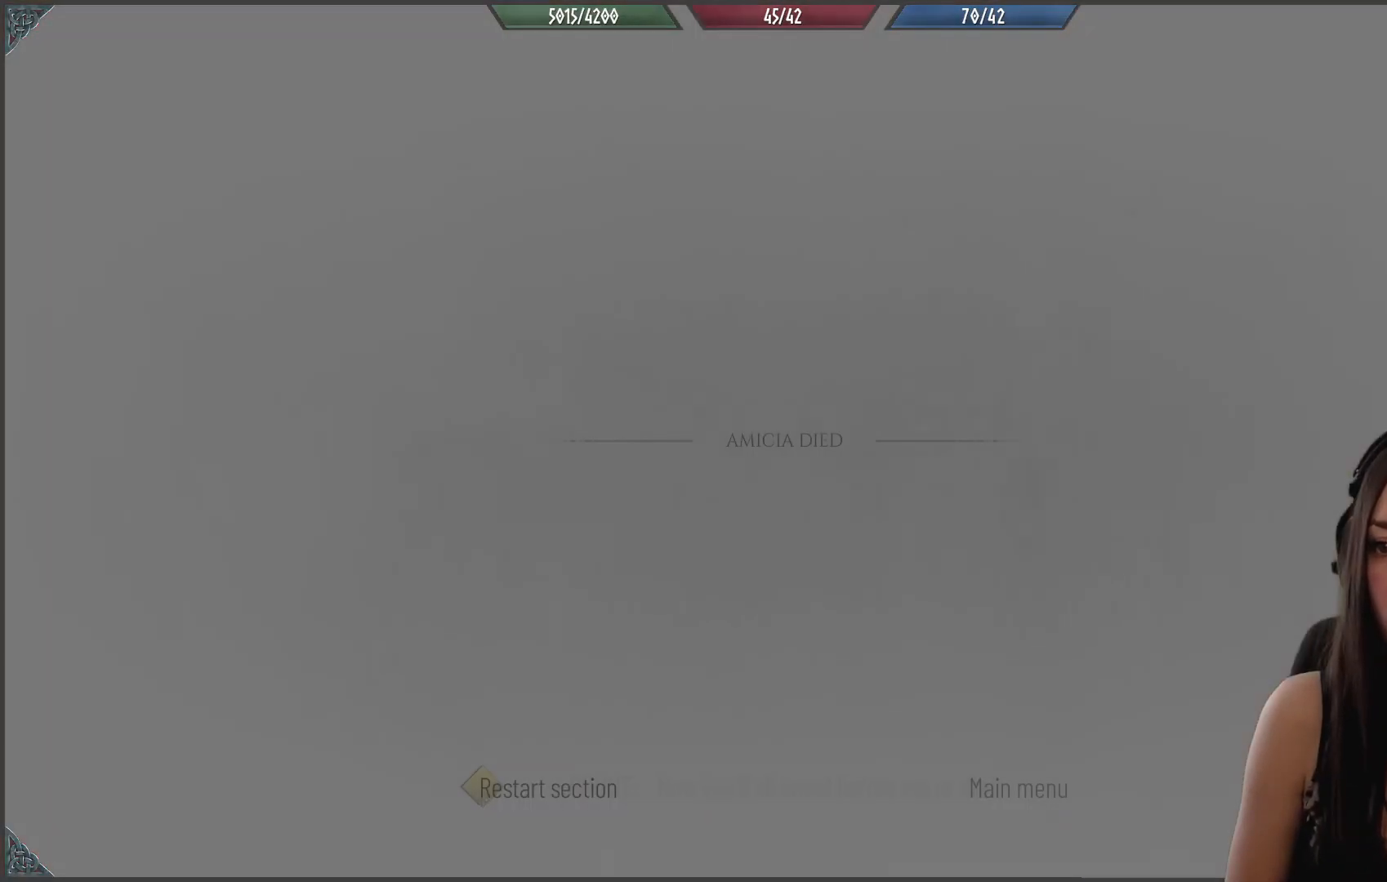
{"buttons": [], "left_stick": "center", "right_stick": "center", "events": []}
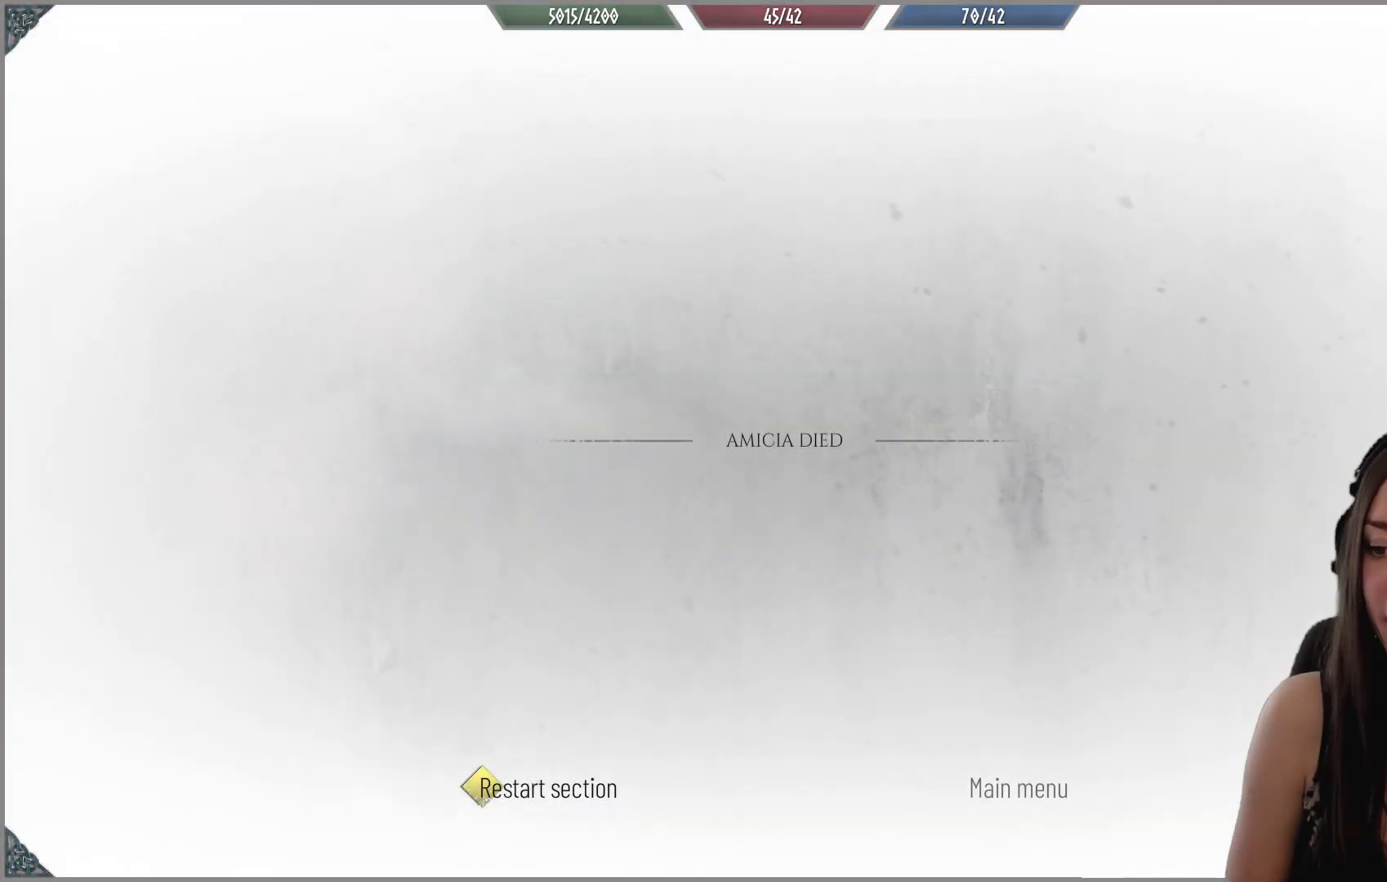
{"buttons": [], "left_stick": "center", "right_stick": "center", "events": [[83, "A", "down"], [200, "A", "up"]]}
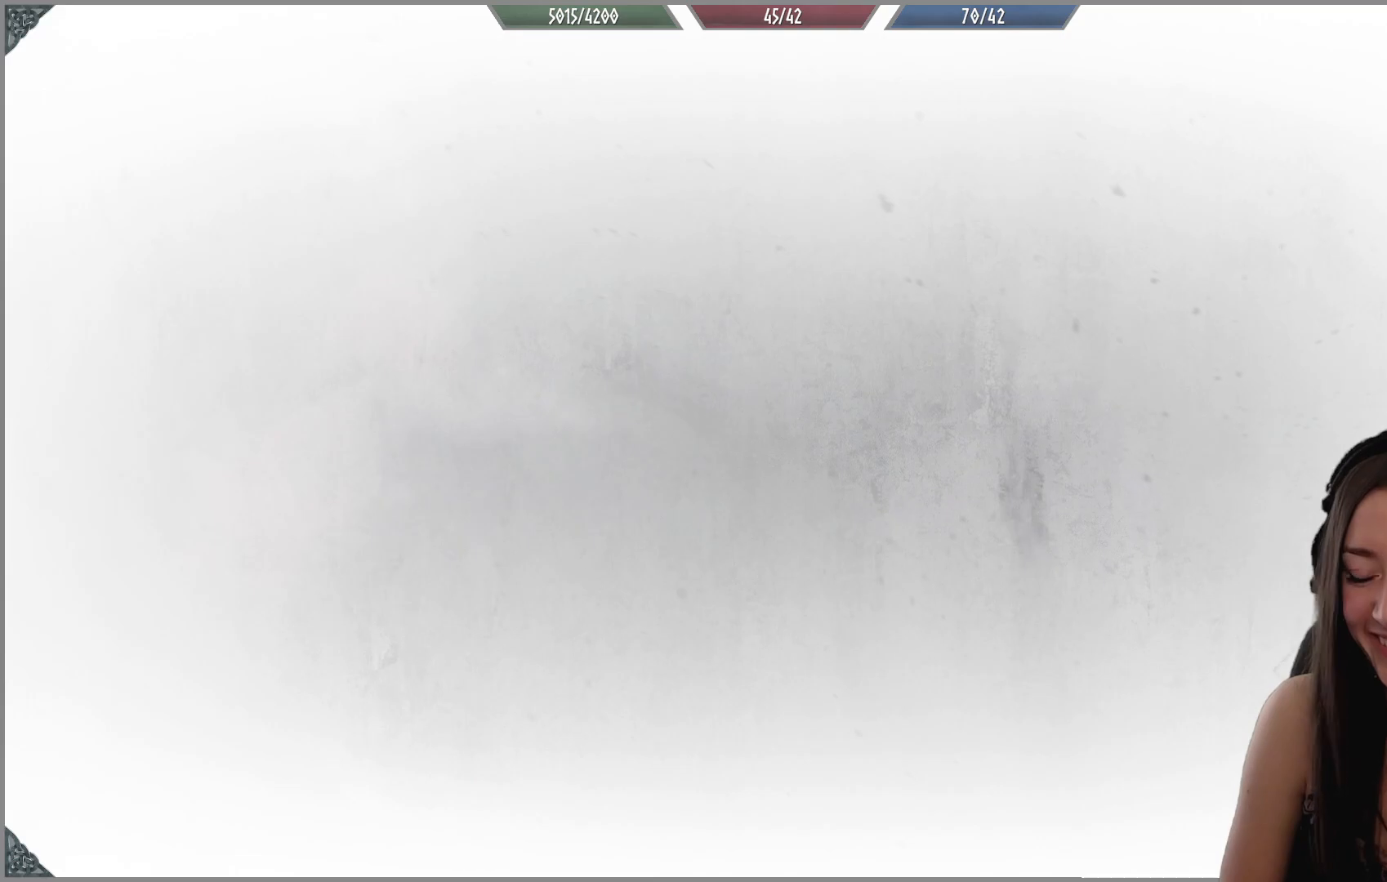
{"buttons": [], "left_stick": "center", "right_stick": "center", "events": []}
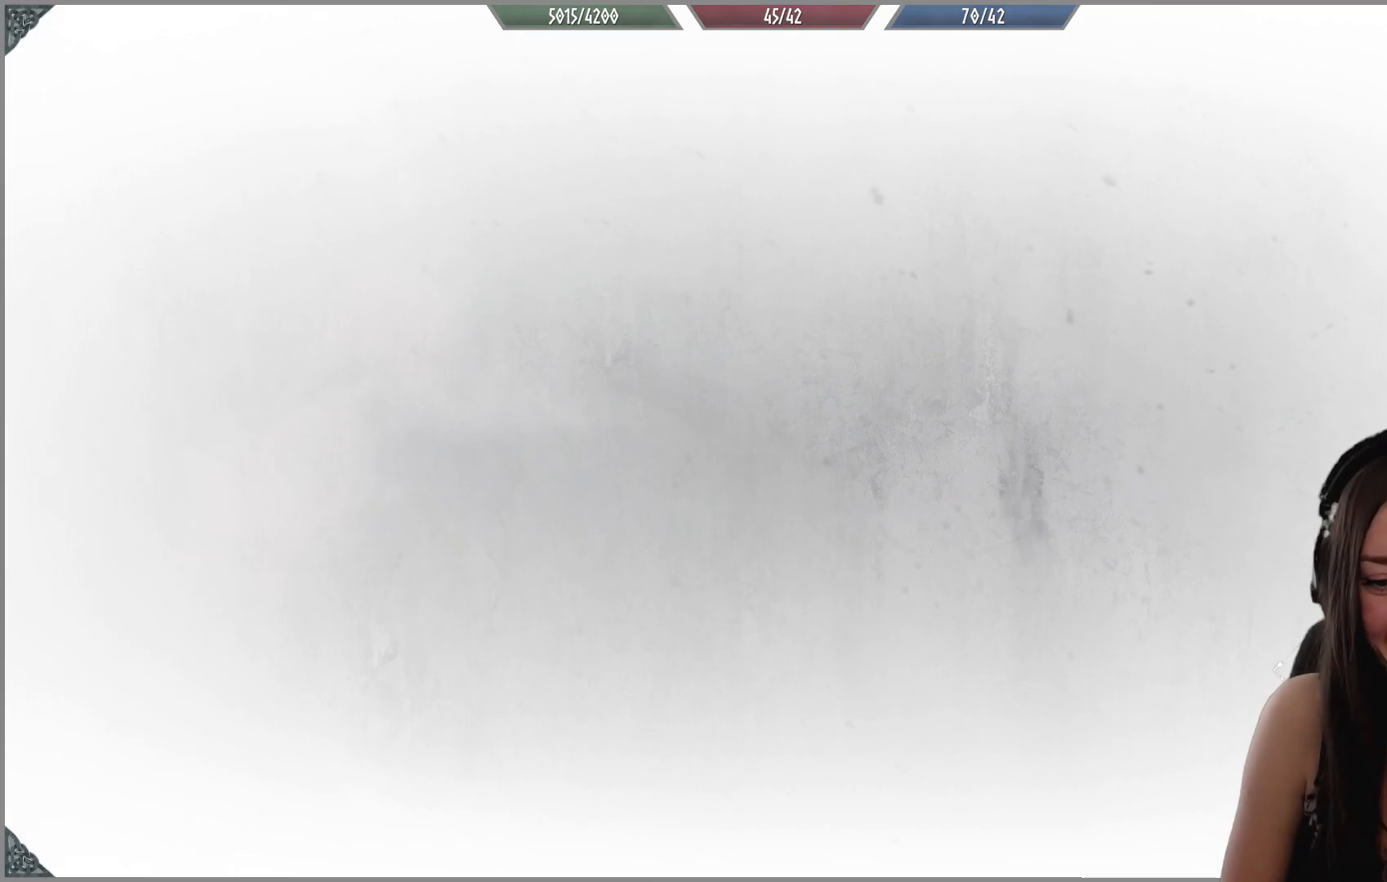
{"buttons": [], "left_stick": "center", "right_stick": "center", "events": []}
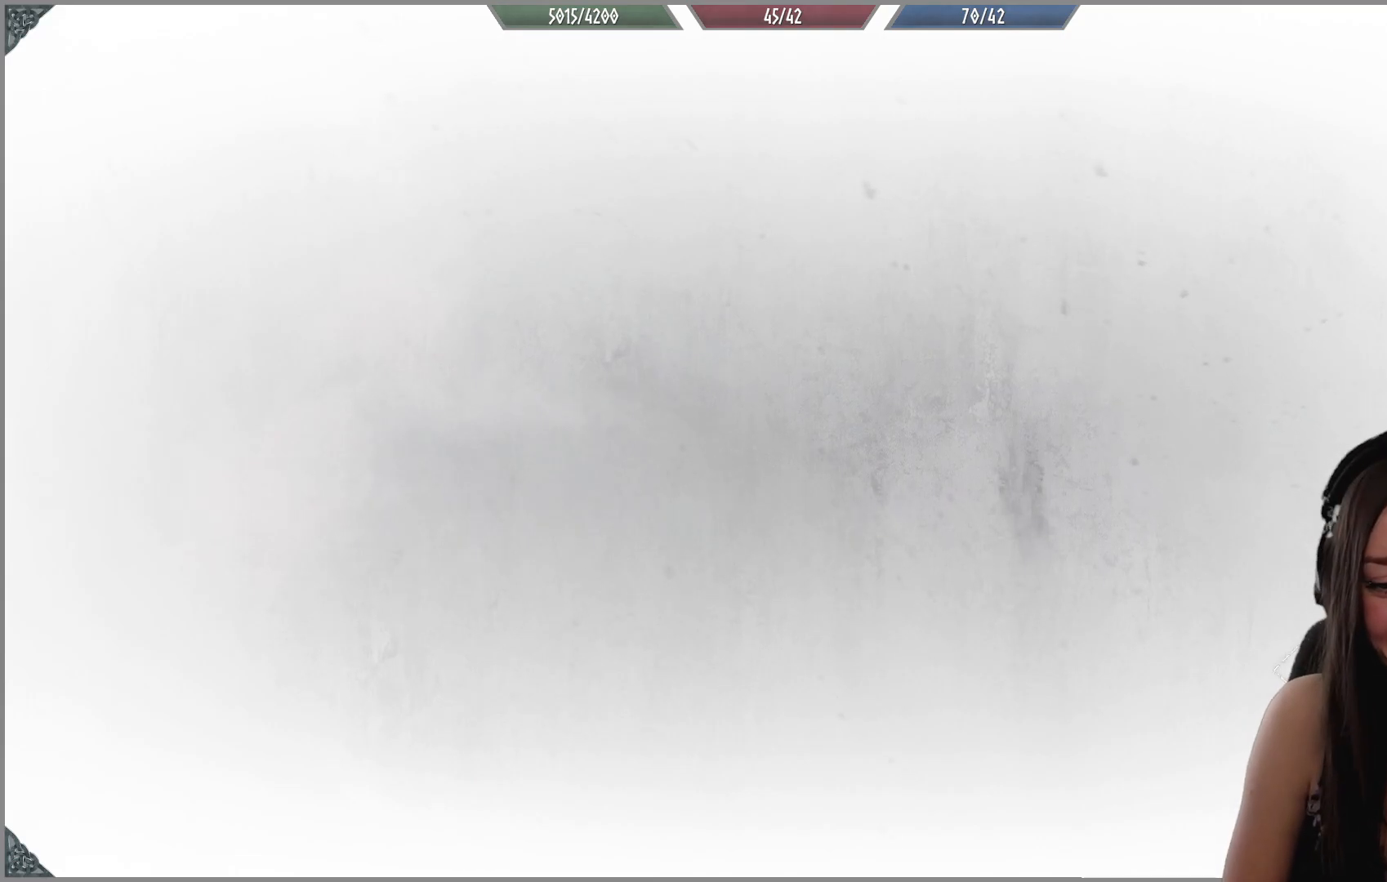
{"buttons": [], "left_stick": "center", "right_stick": "center", "events": []}
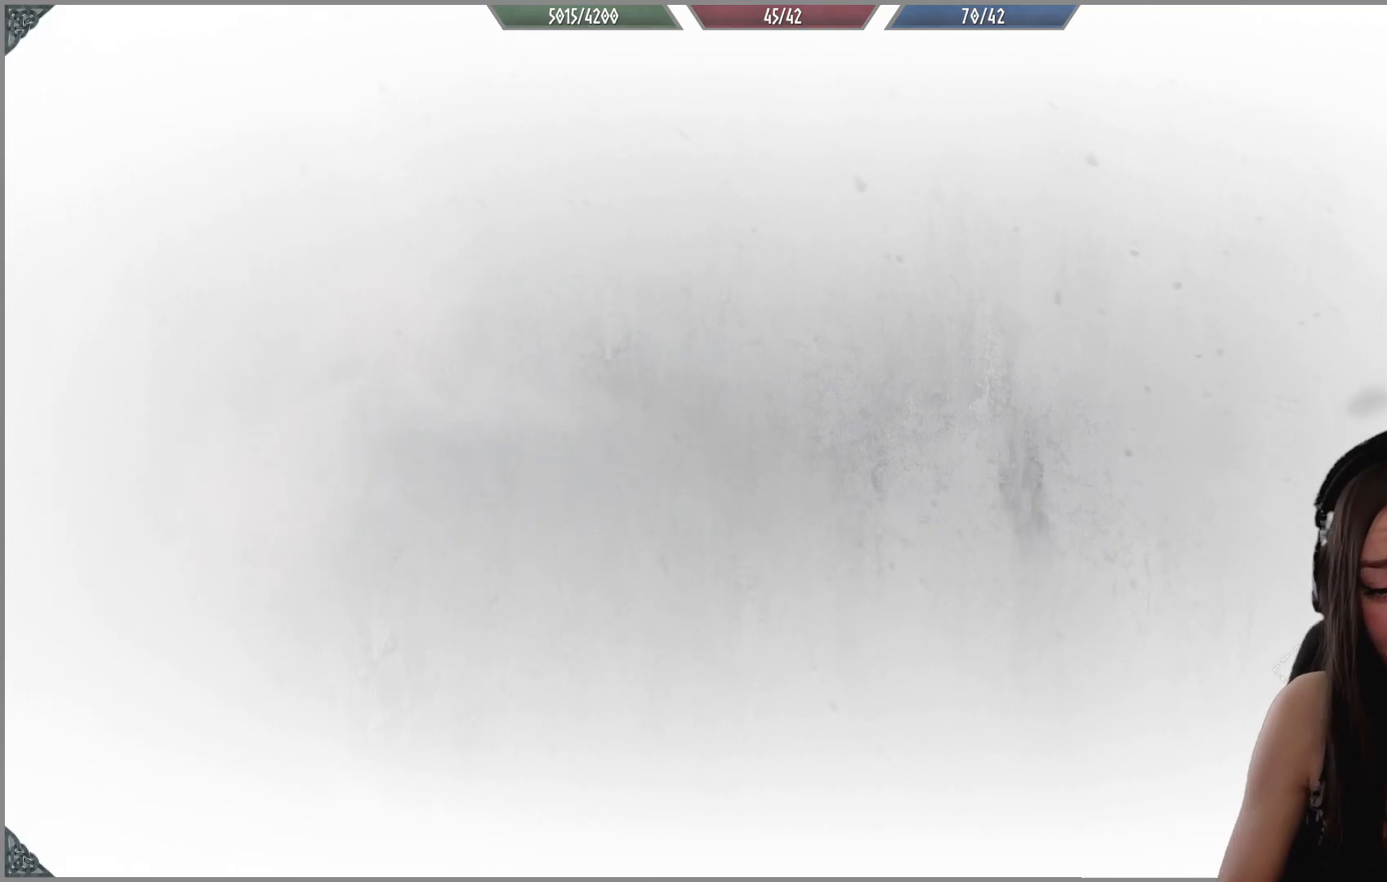
{"buttons": [], "left_stick": "center", "right_stick": "center", "events": []}
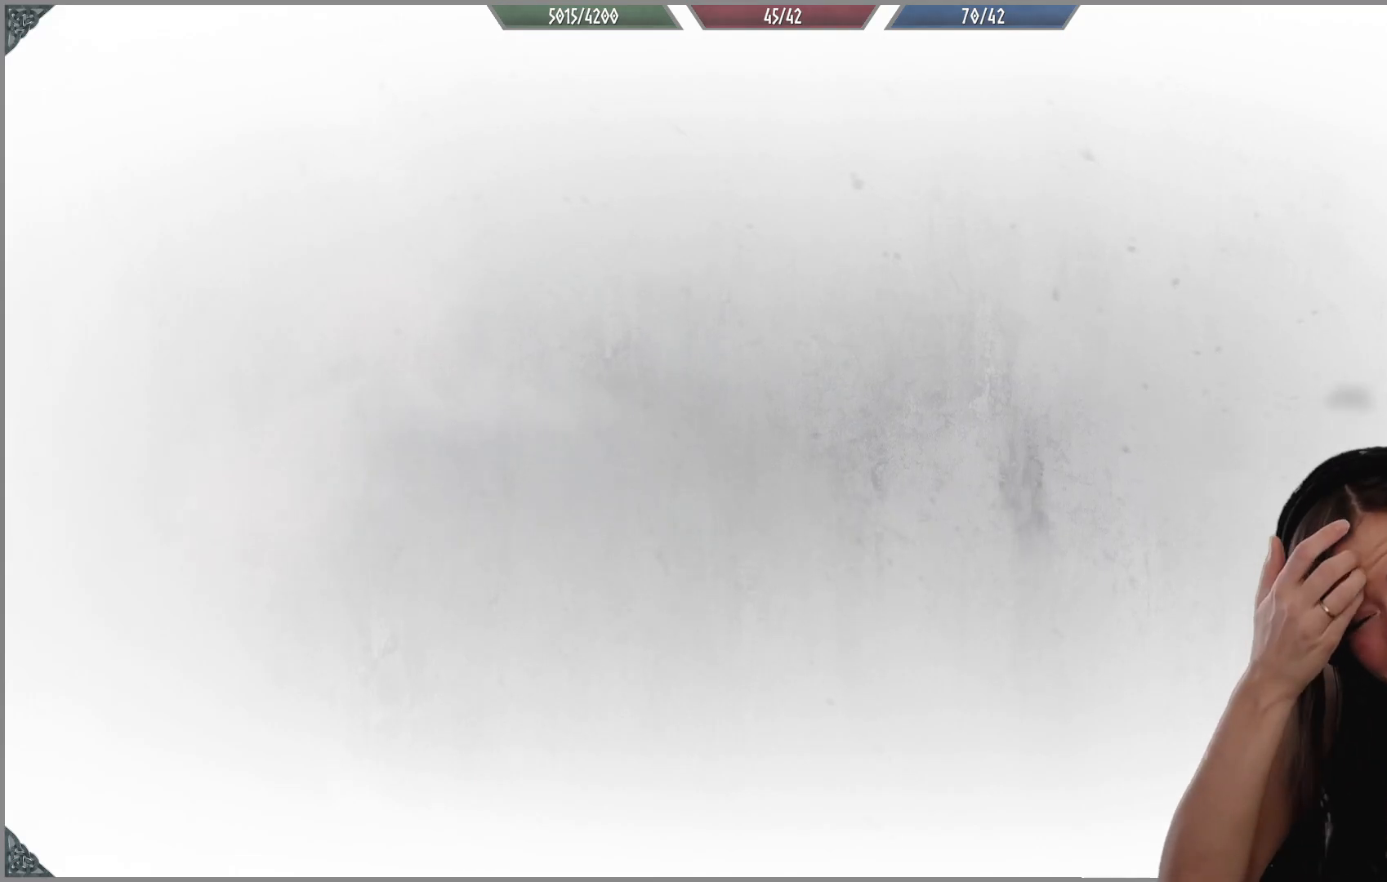
{"buttons": [], "left_stick": "center", "right_stick": "center", "events": []}
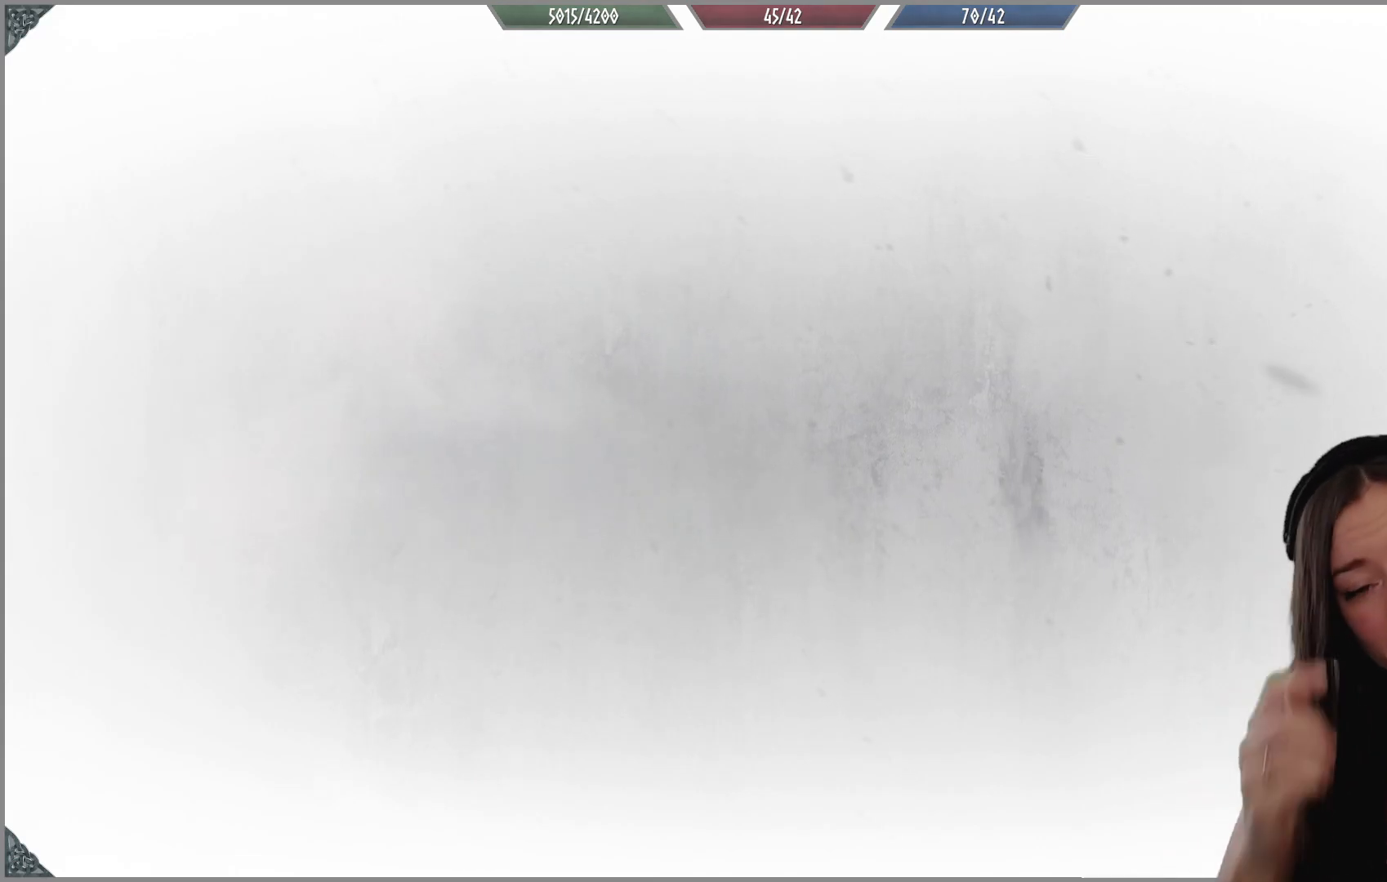
{"buttons": [], "left_stick": "center", "right_stick": "center", "events": []}
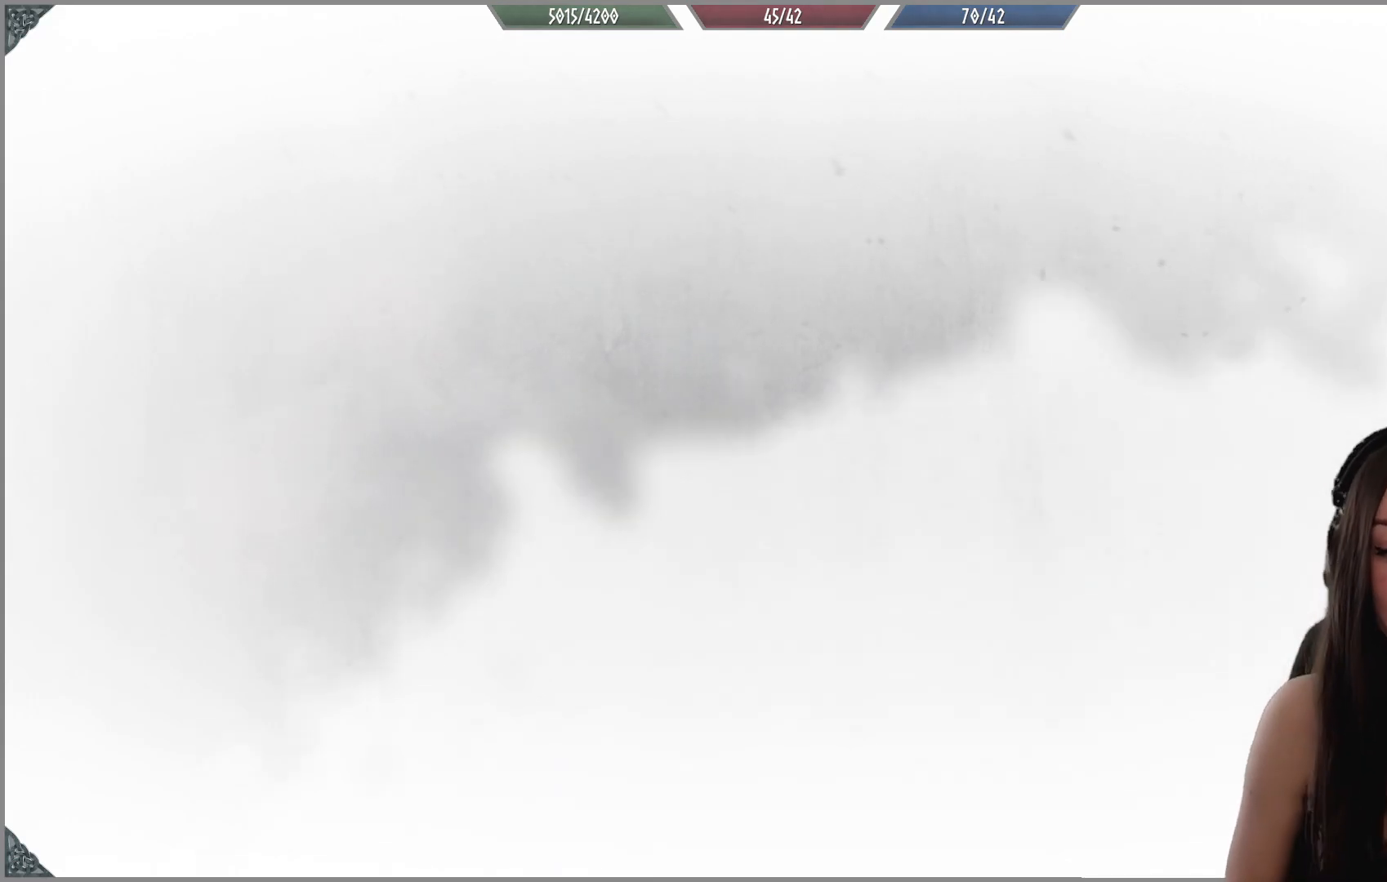
{"buttons": [], "left_stick": "center", "right_stick": "center", "events": []}
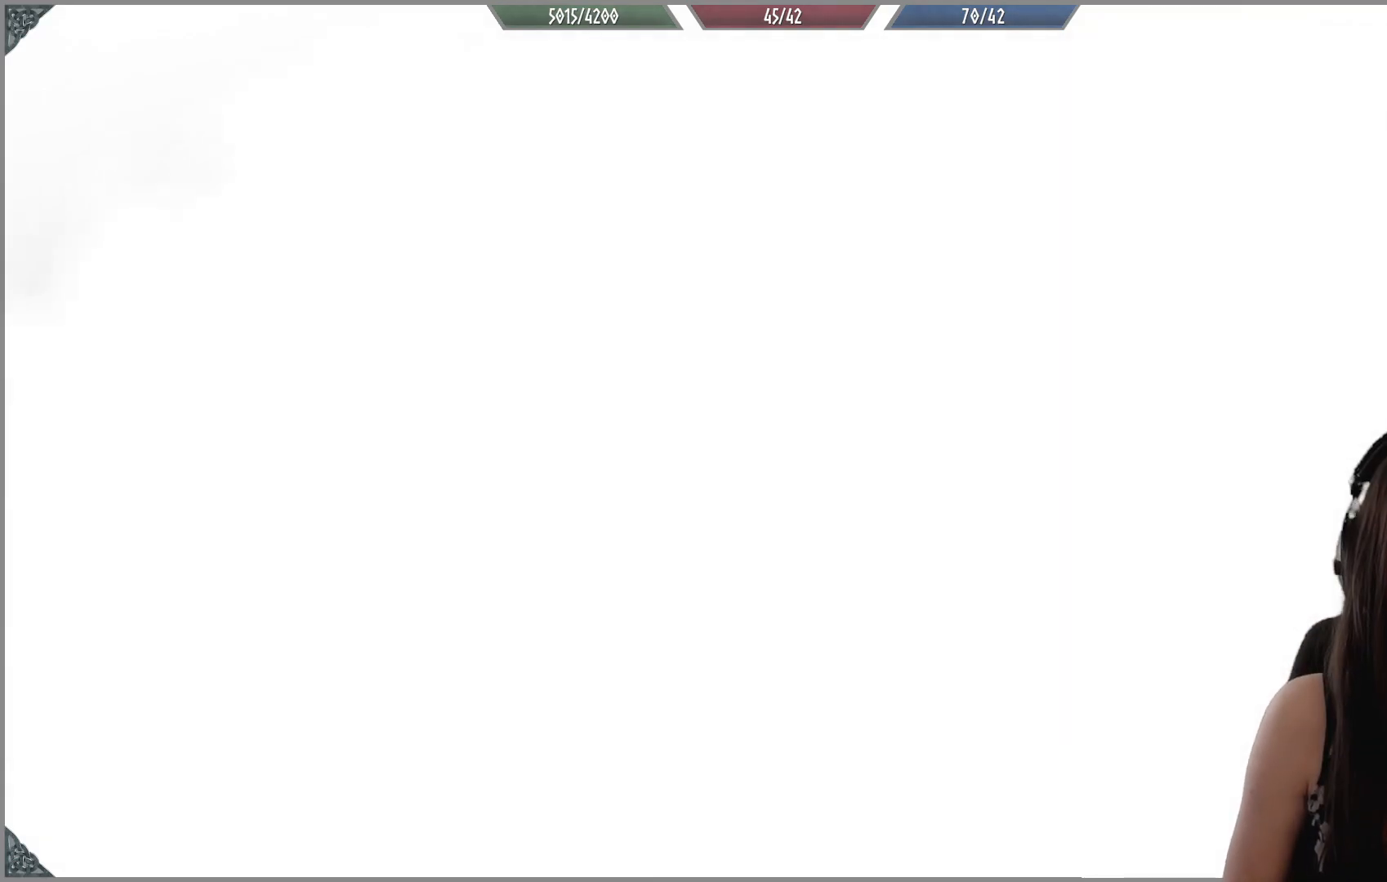
{"buttons": [], "left_stick": "center", "right_stick": "center", "events": []}
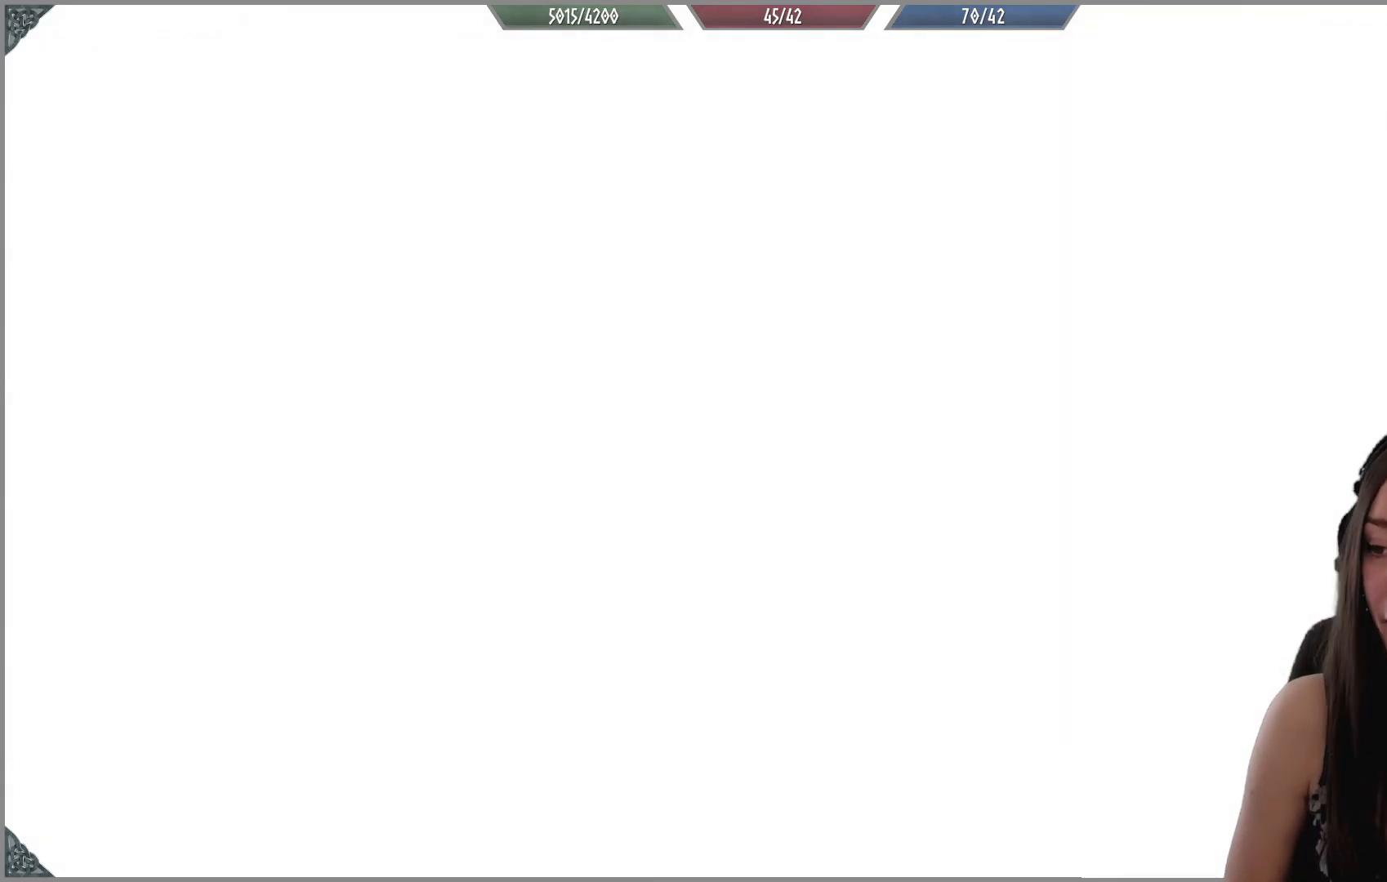
{"buttons": [], "left_stick": "center", "right_stick": "center", "events": []}